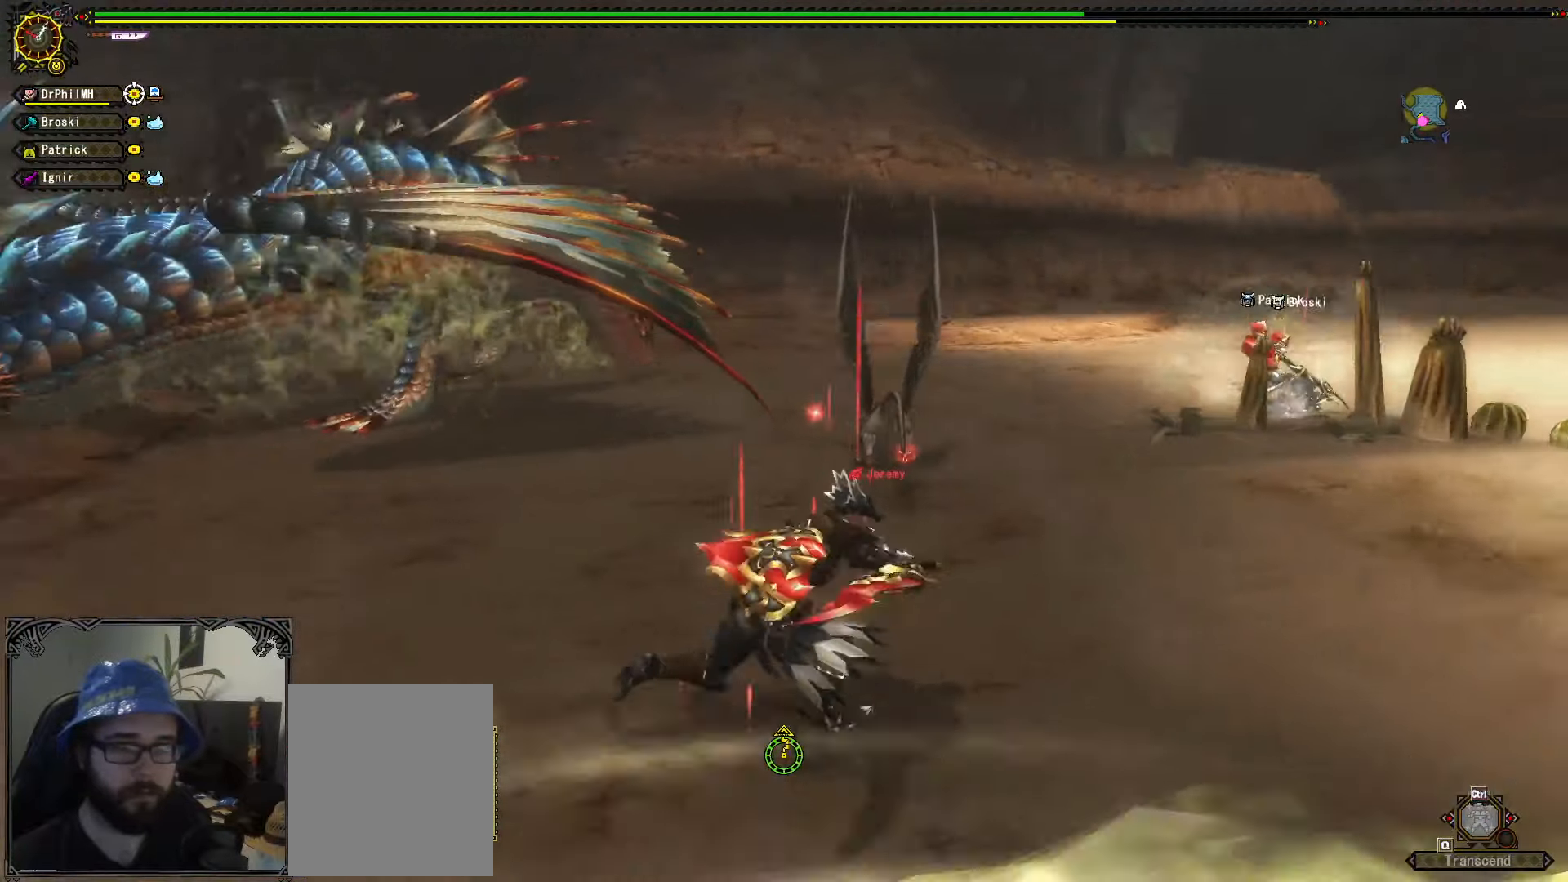
Gameplay with a controller (Xbox layout); each line is a JSON object with the inputs held at the frame after it. "events" lists button and stick changes between this image and that frame as [ms after this image, input, new state], when the widget could be followed in between. Not read: START.
{"buttons": [], "left_stick": "up-right", "right_stick": "center", "events": [[50, "right_stick", "center"]]}
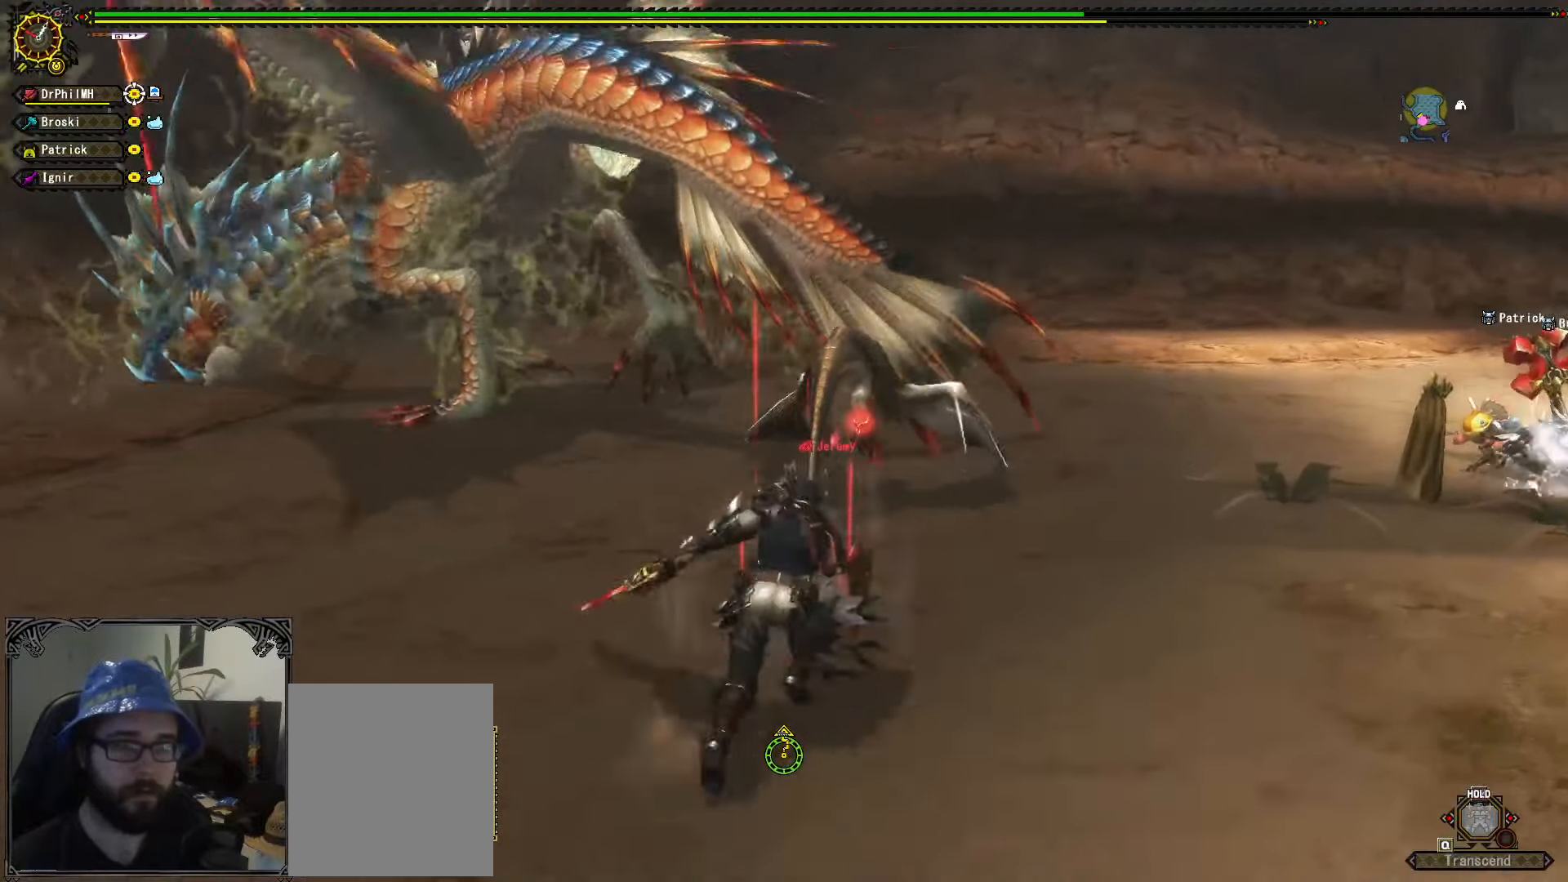
{"buttons": [], "left_stick": "center", "right_stick": "center", "events": [[34, "Y", "down"], [117, "Y", "up"], [450, "left_stick", "center"]]}
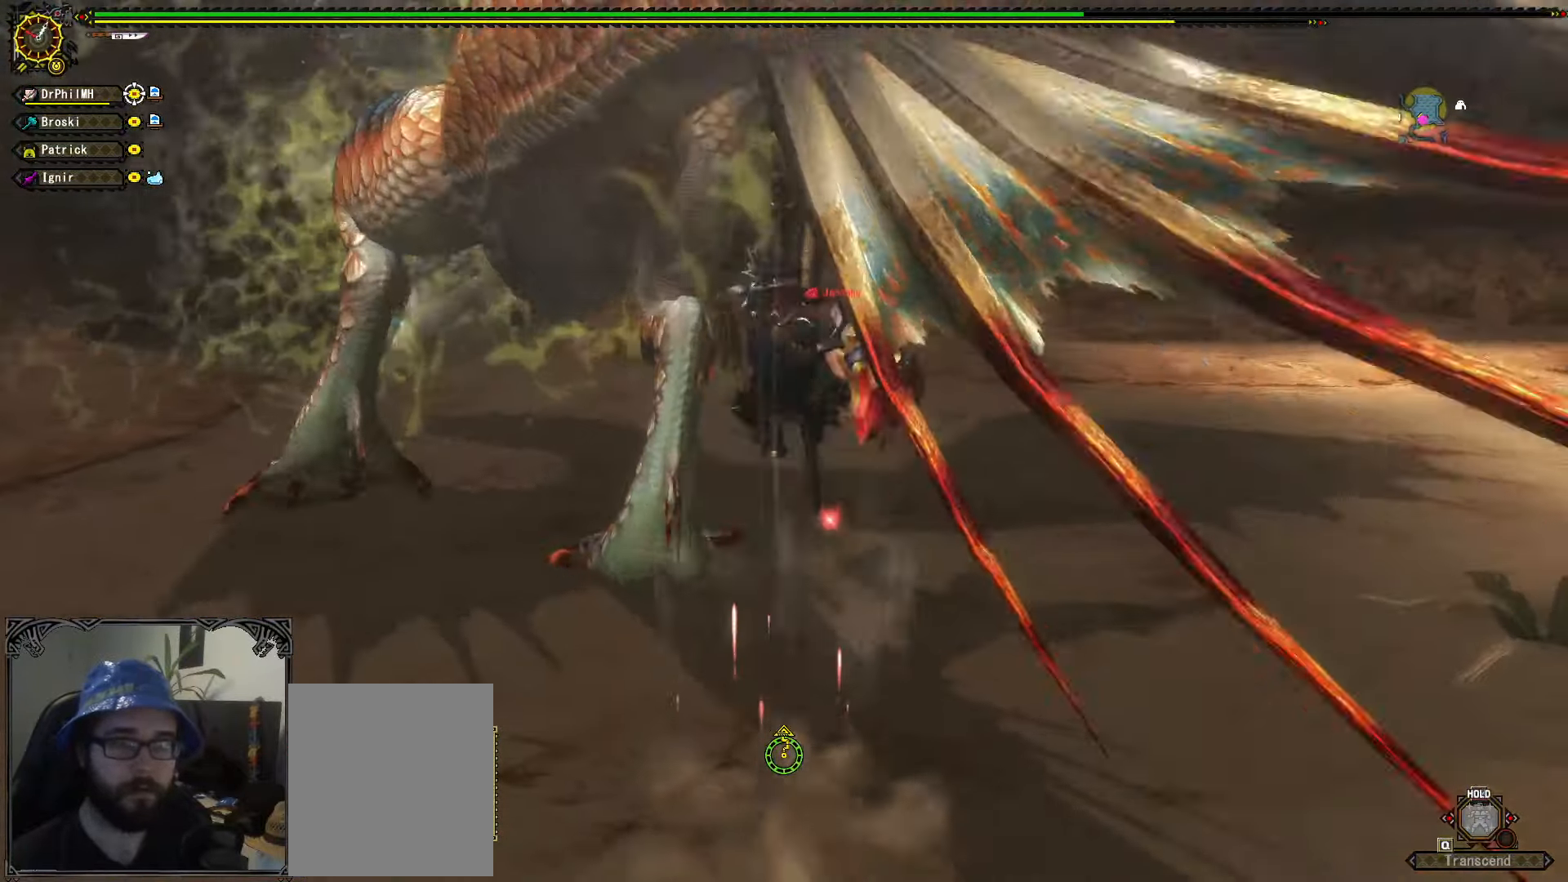
{"buttons": [], "left_stick": "center", "right_stick": "center", "events": [[167, "right_stick", "left"], [400, "right_stick", "center"]]}
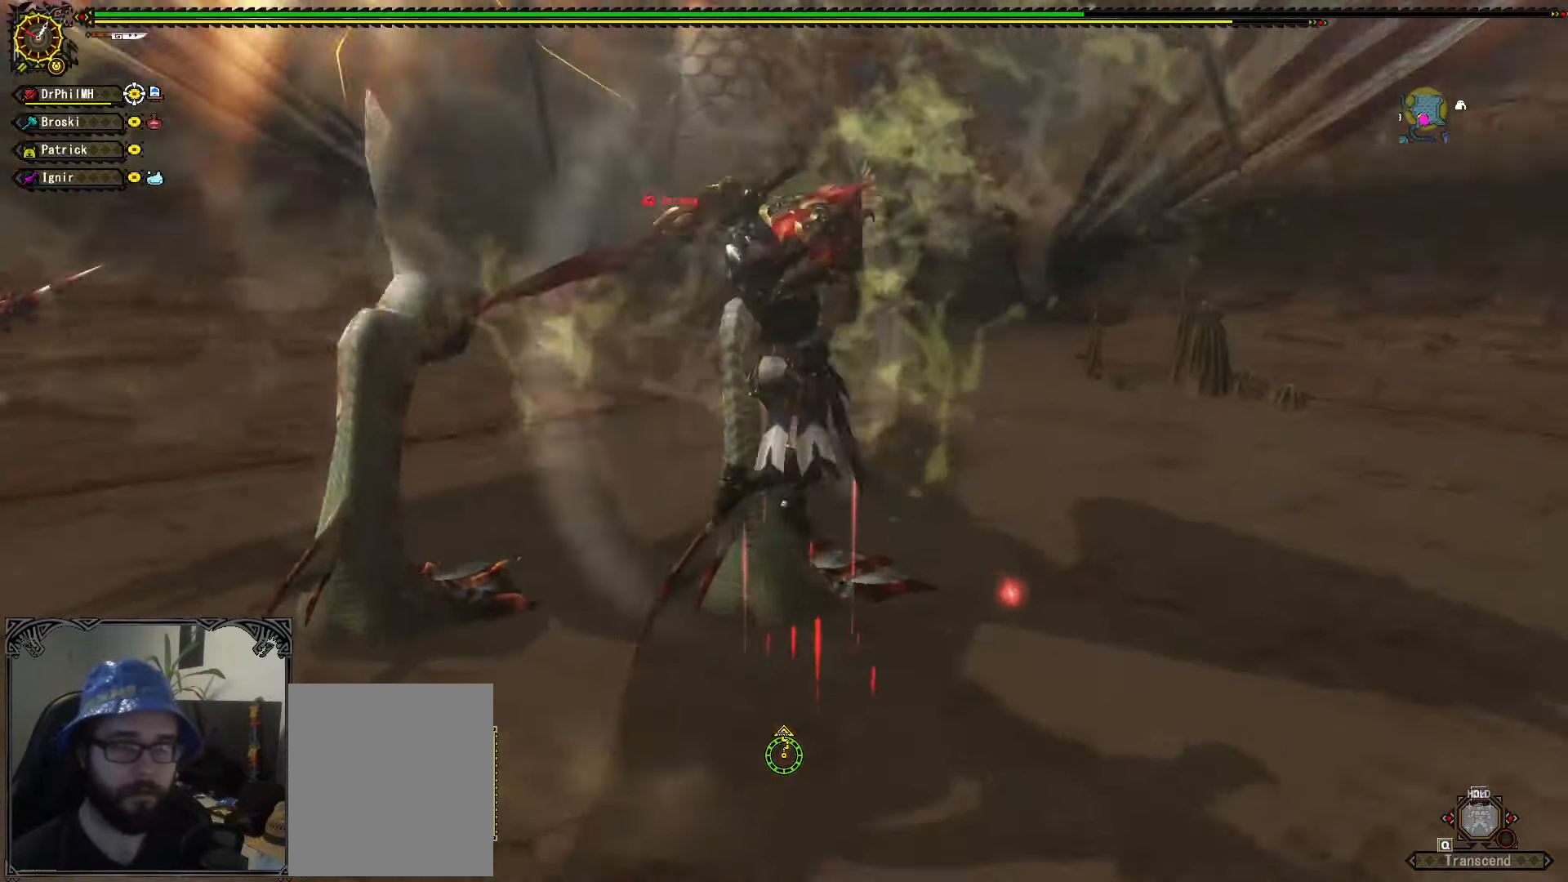
{"buttons": ["A", "R1"], "left_stick": "down", "right_stick": "center", "events": [[200, "left_stick", "down"], [434, "R1", "down"], [467, "A", "down"]]}
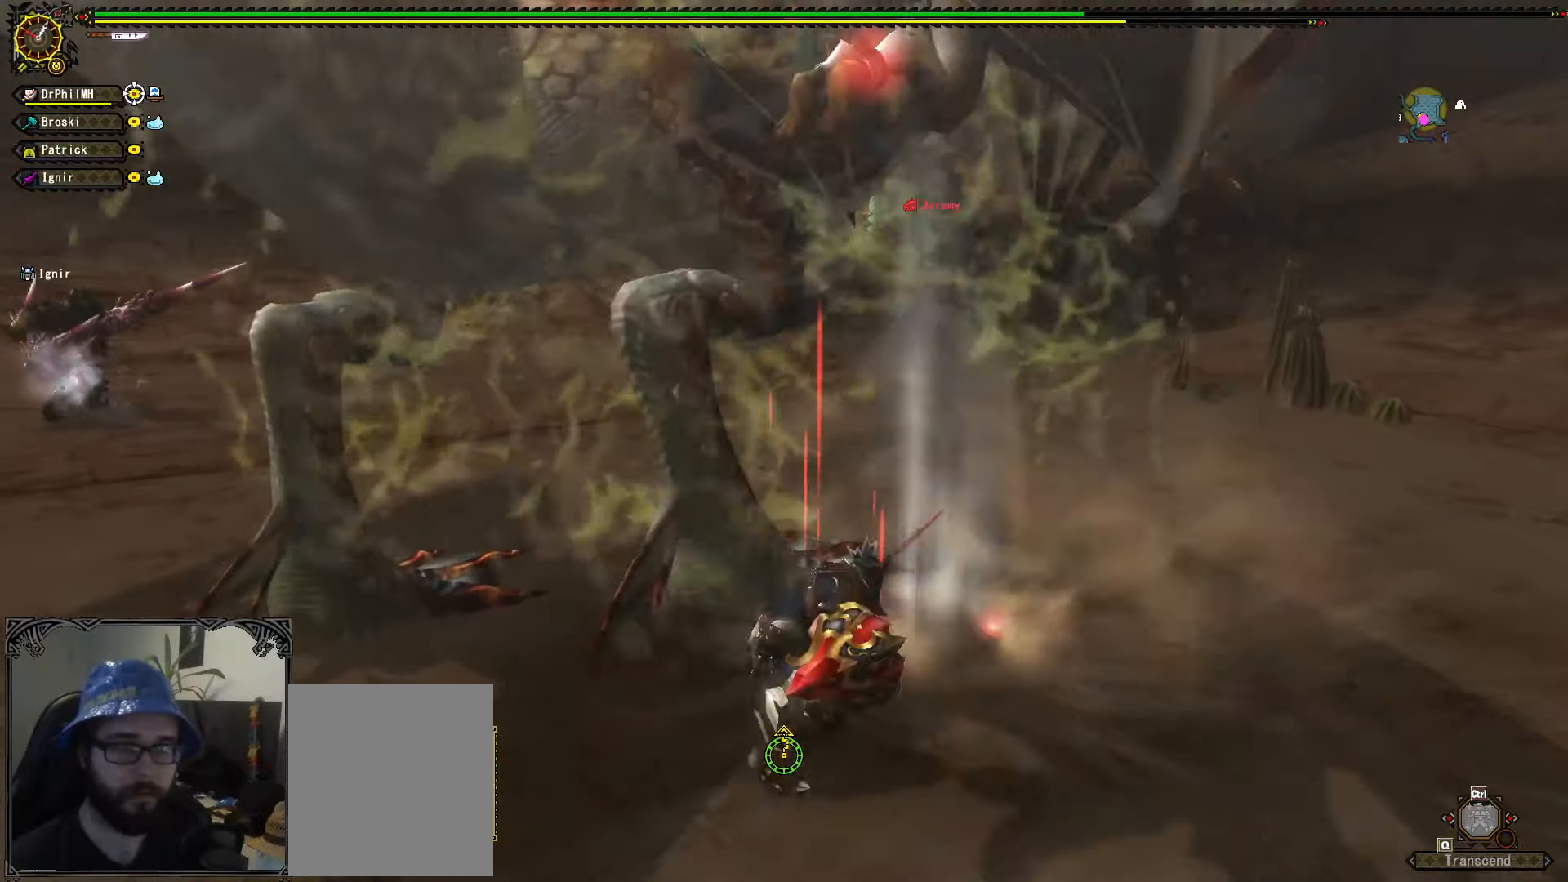
{"buttons": [], "left_stick": "center", "right_stick": "center"}
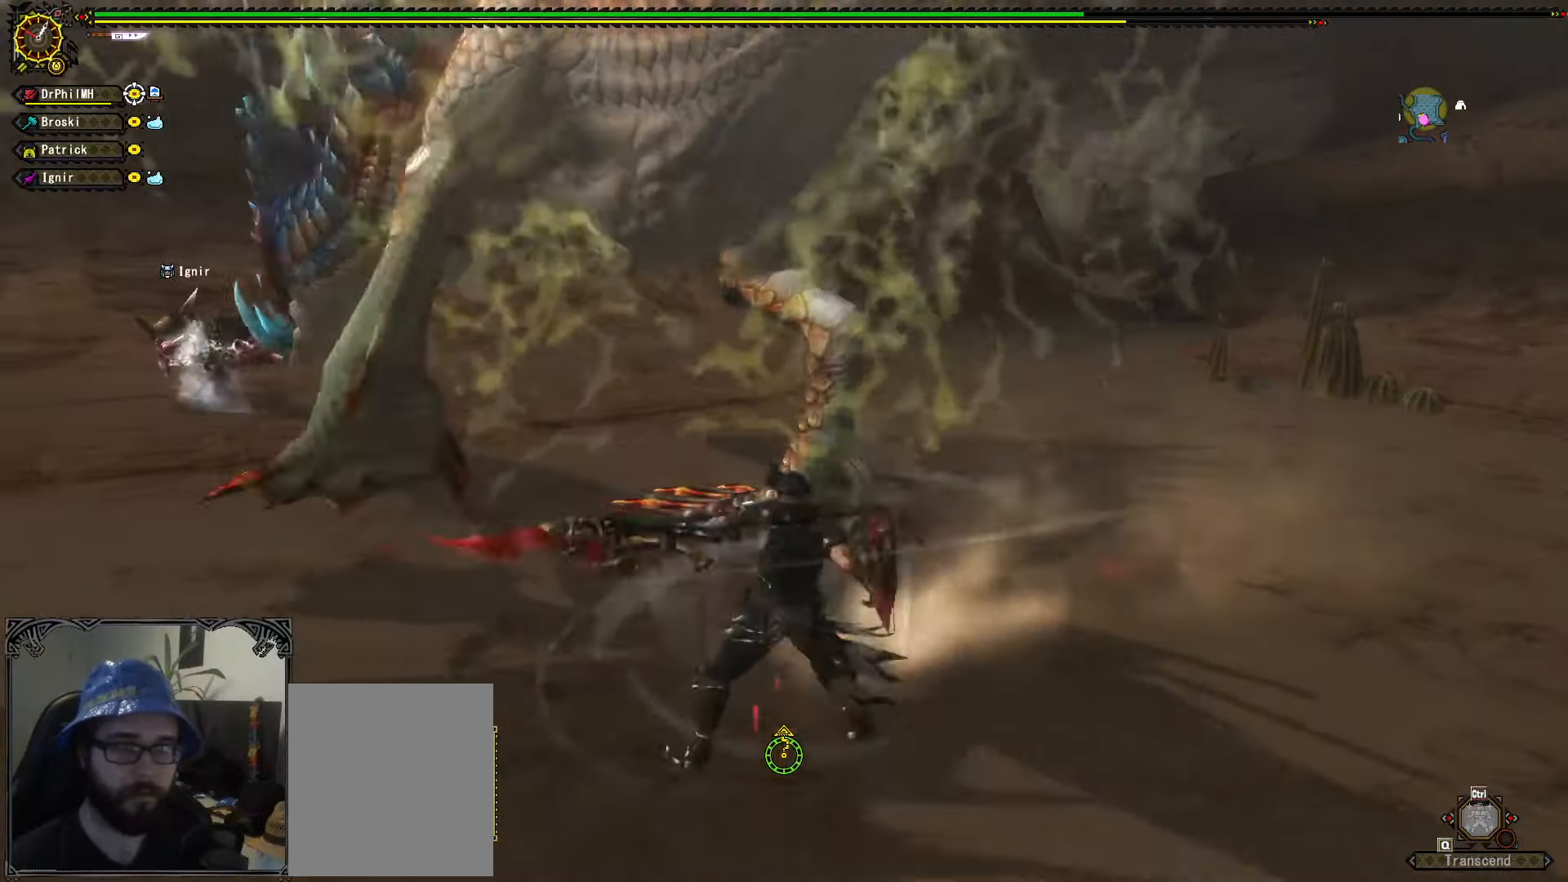
{"buttons": [], "left_stick": "down-right", "right_stick": "center", "events": [[150, "left_stick", "right"], [250, "left_stick", "center"], [316, "left_stick", "right"], [383, "left_stick", "down-right"]]}
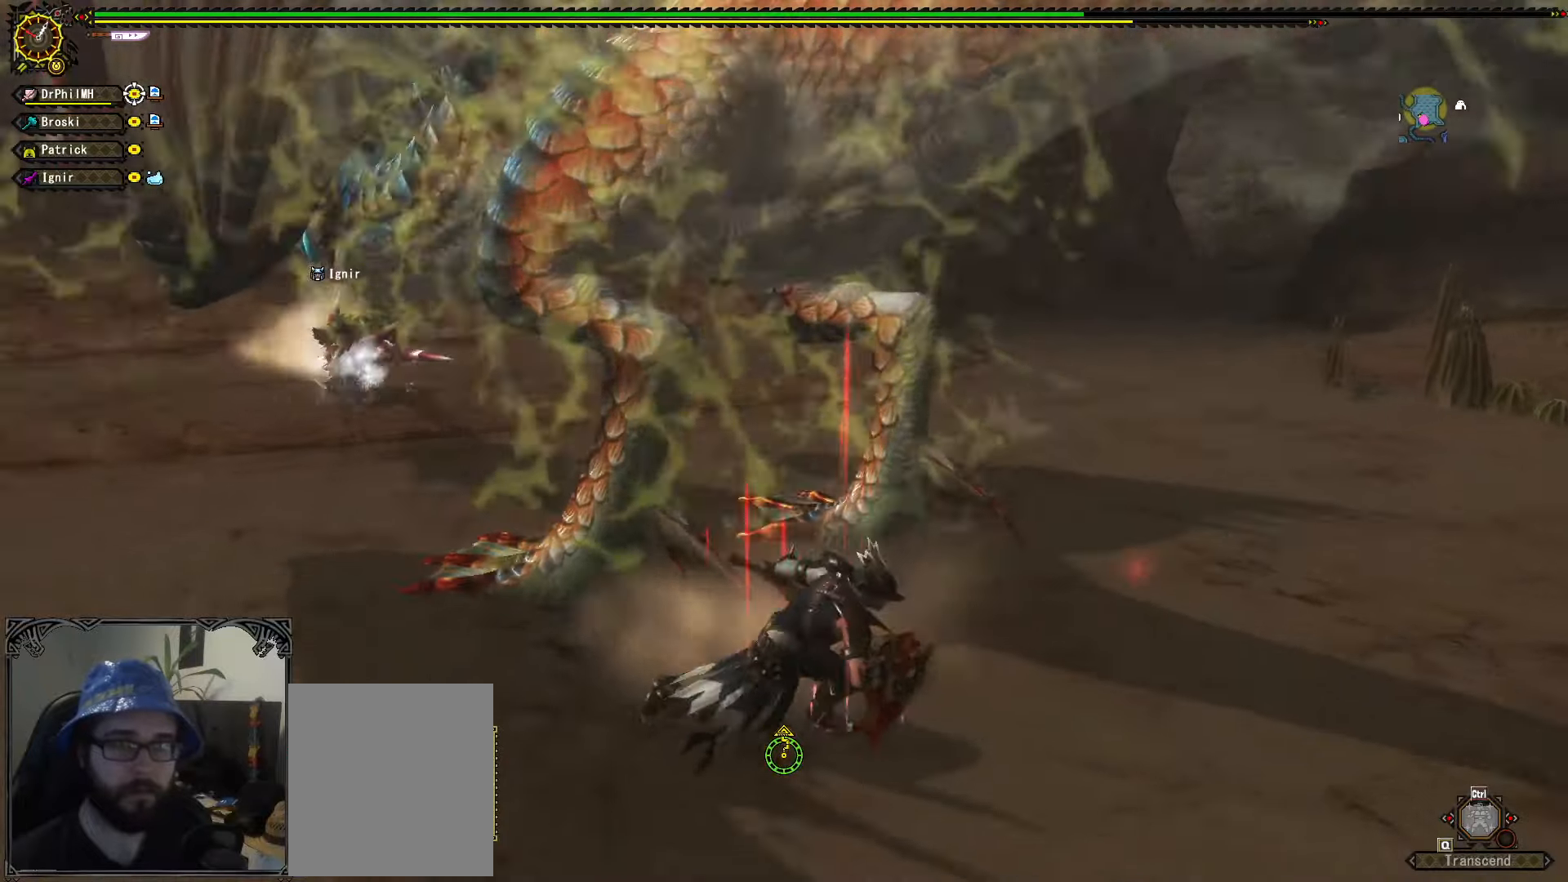
{"buttons": [], "left_stick": "down", "right_stick": "center", "events": [[183, "left_stick", "down"]]}
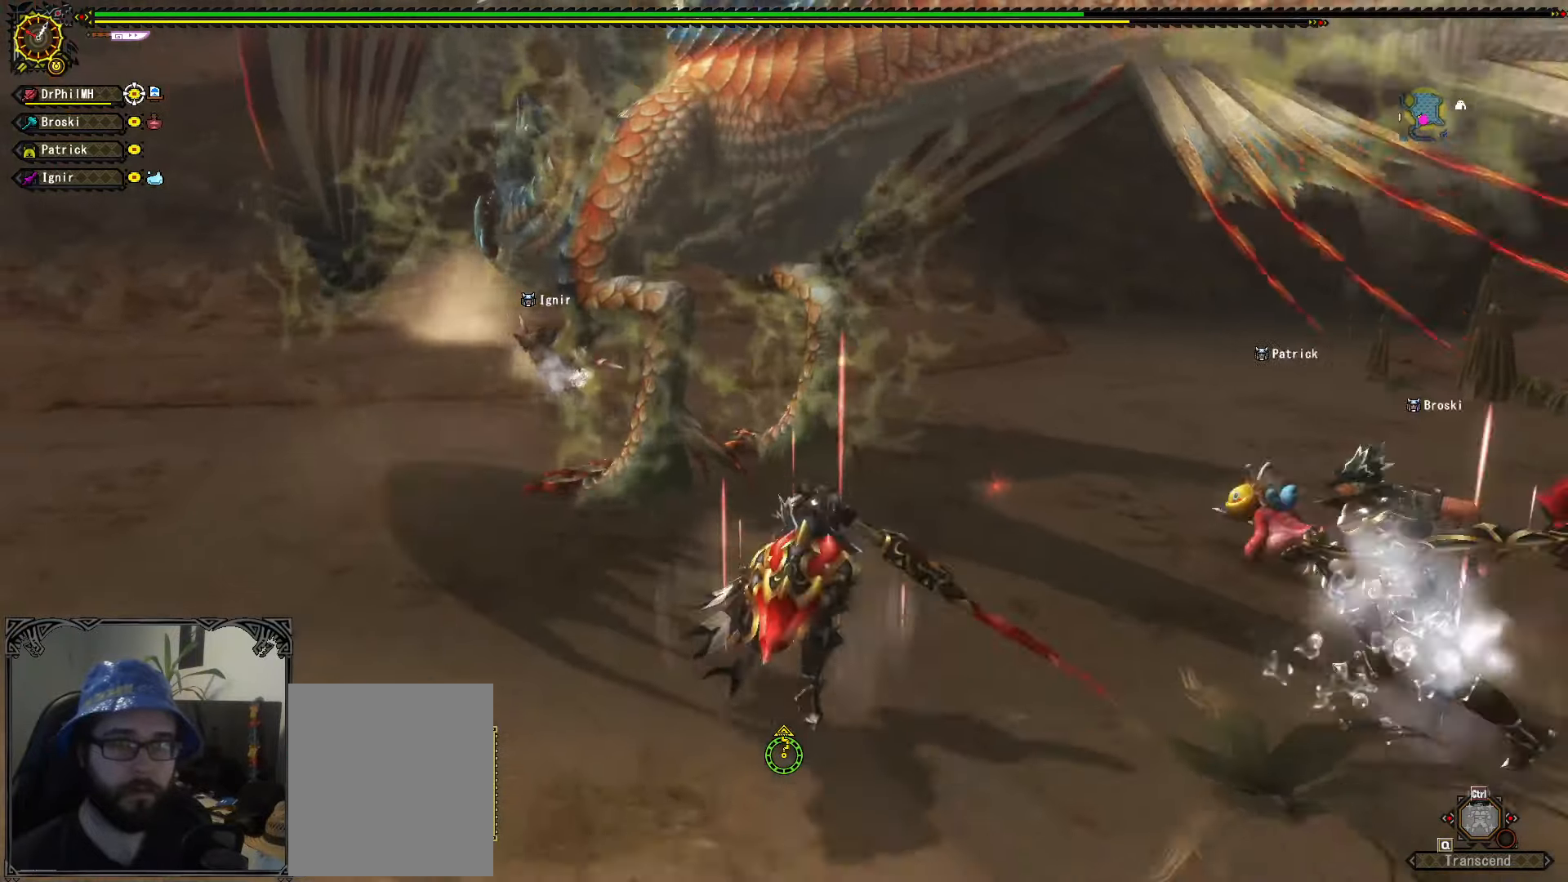
{"buttons": [], "left_stick": "down", "right_stick": "center", "events": []}
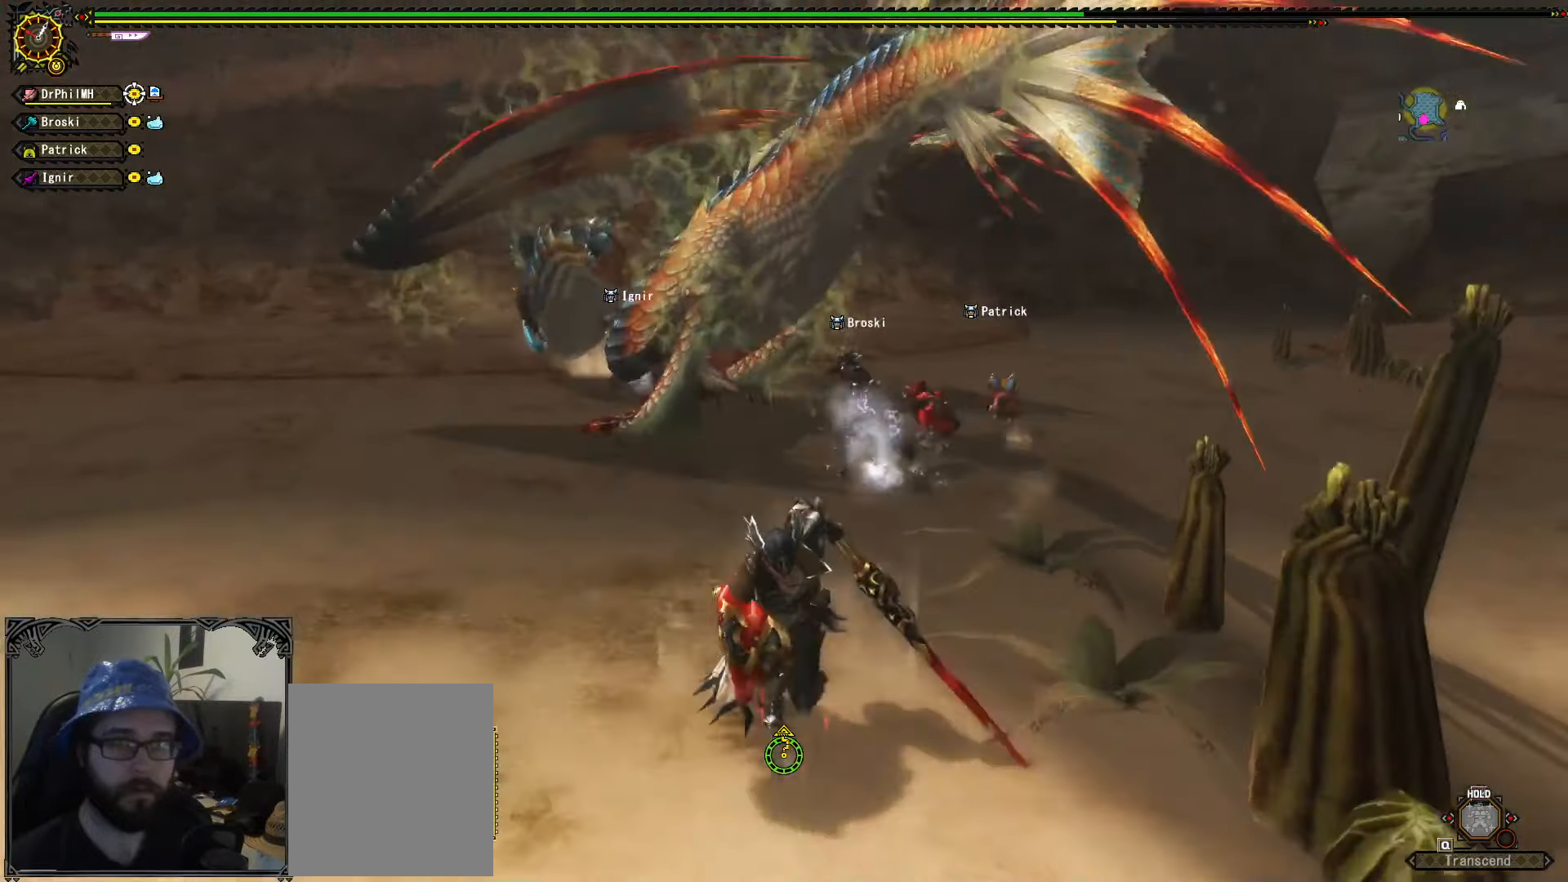
{"buttons": [], "left_stick": "down", "right_stick": "center", "events": [[50, "left_stick", "down-left"], [433, "left_stick", "down"]]}
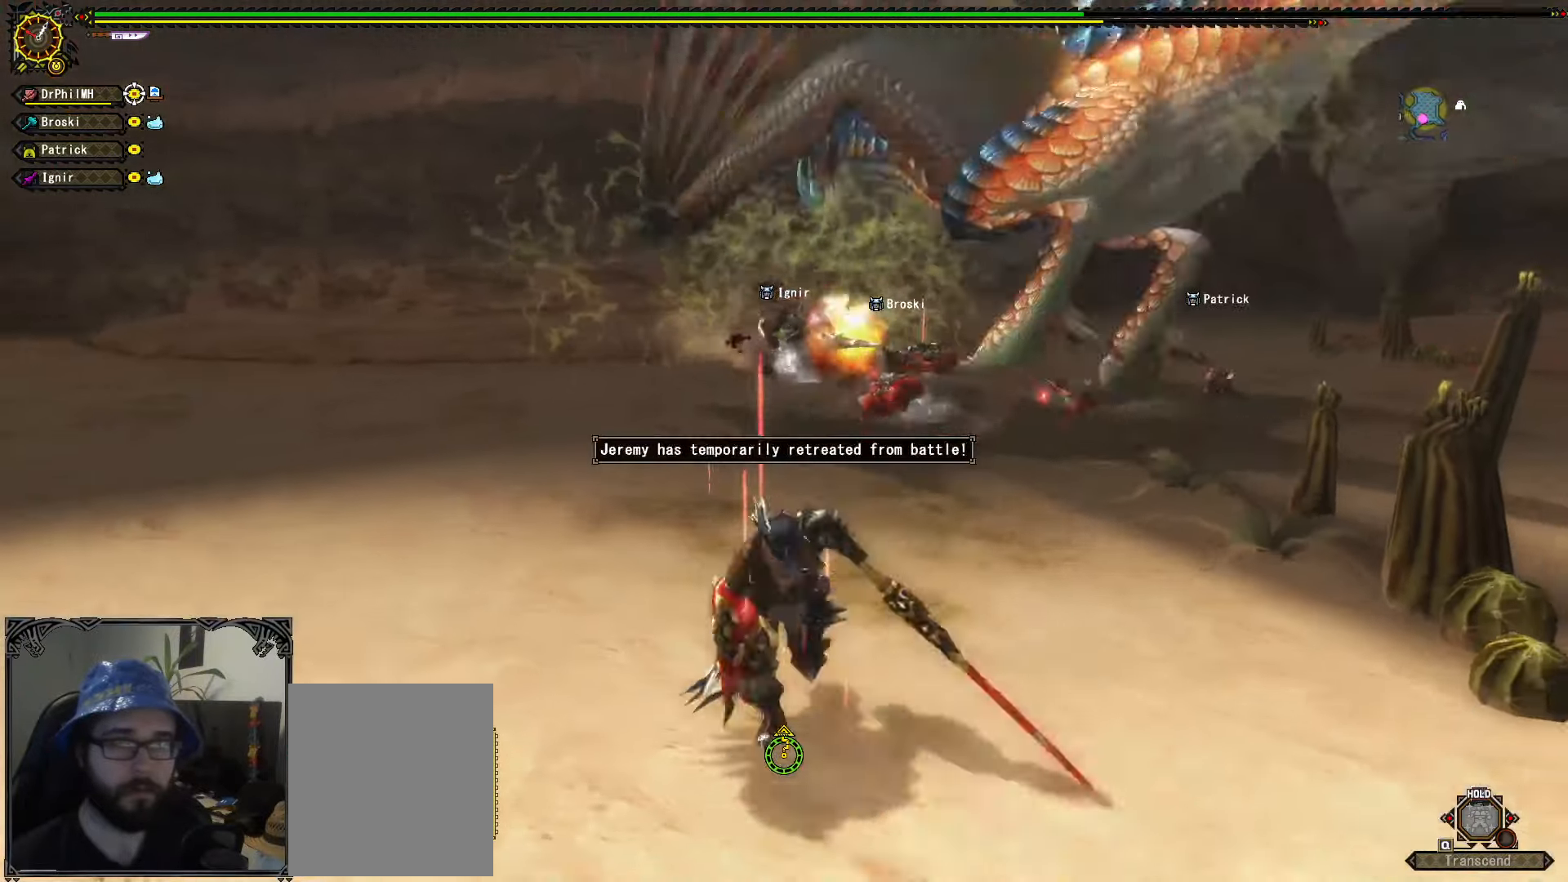
{"buttons": [], "left_stick": "up-right", "right_stick": "center", "events": [[33, "left_stick", "down-right"], [66, "right_stick", "right"], [200, "right_stick", "center"], [416, "left_stick", "up-right"]]}
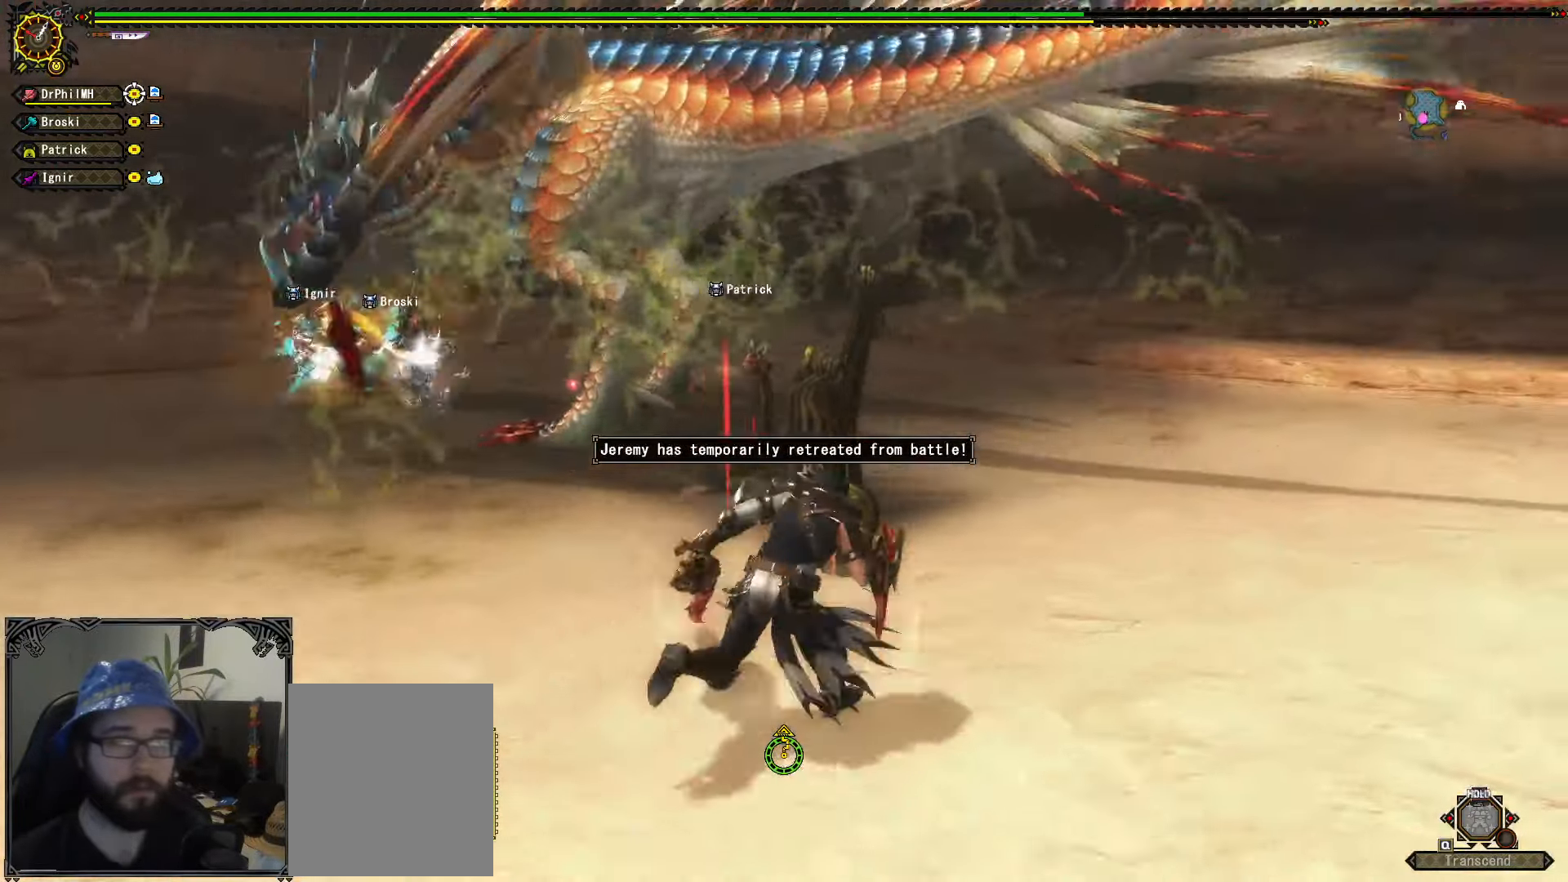
{"buttons": [], "left_stick": "up-left", "right_stick": "center", "events": [[33, "left_stick", "up"], [300, "left_stick", "up-left"], [350, "Y", "down"], [466, "Y", "up"]]}
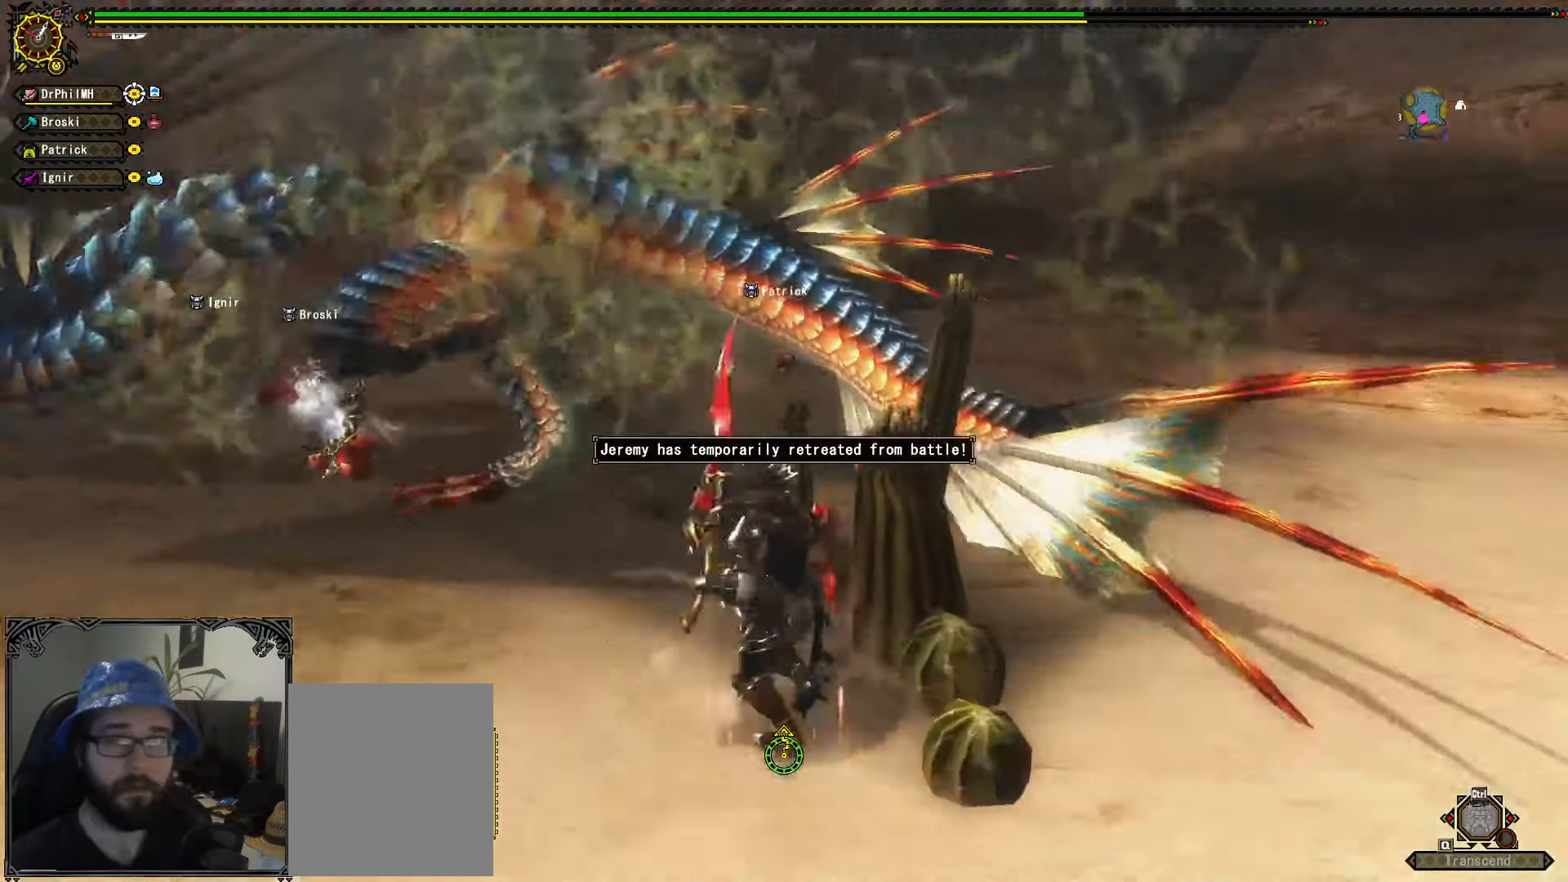
{"buttons": [], "left_stick": "center", "right_stick": "center", "events": [[316, "left_stick", "center"]]}
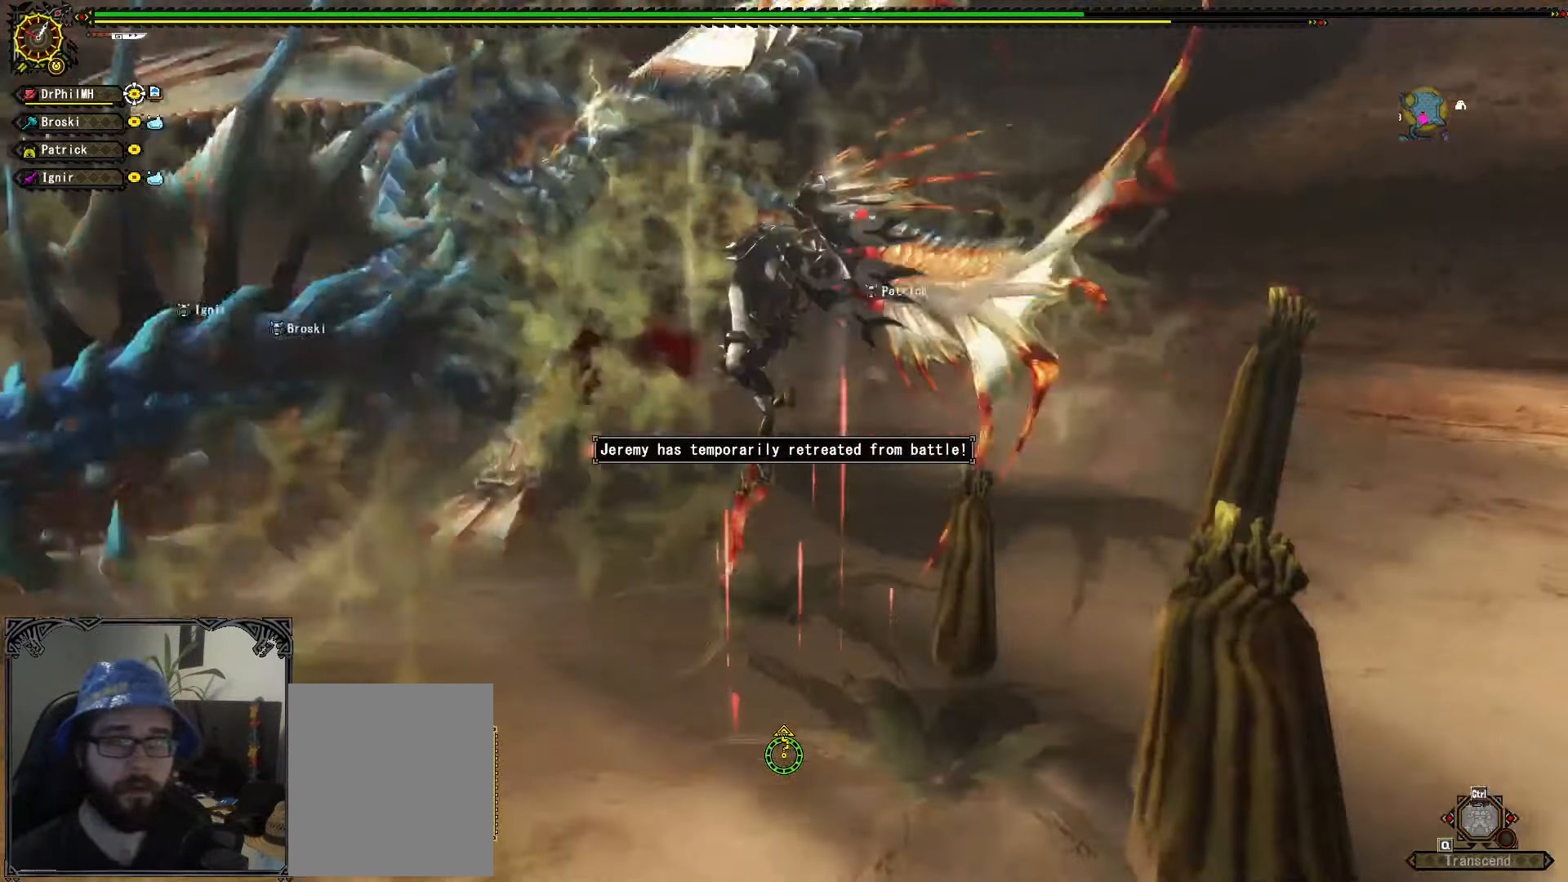
{"buttons": [], "left_stick": "center", "right_stick": "center", "events": []}
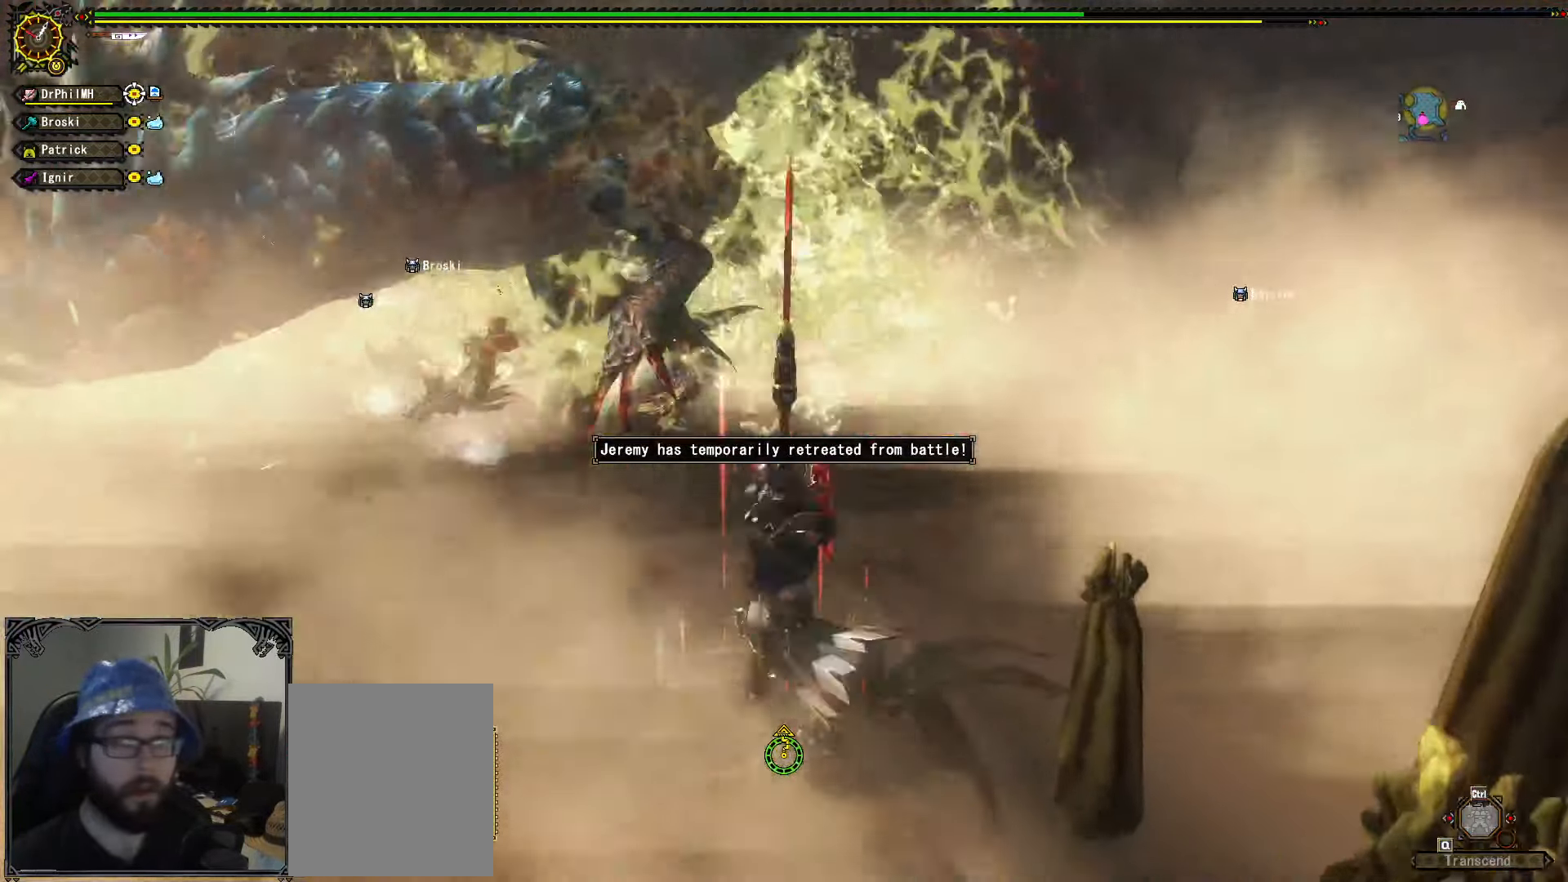
{"buttons": ["A", "R1"], "left_stick": "down", "right_stick": "center", "events": [[33, "left_stick", "down"], [133, "A", "down"], [133, "R1", "down"], [216, "A", "up"], [283, "A", "down"], [366, "A", "up"], [433, "A", "down"]]}
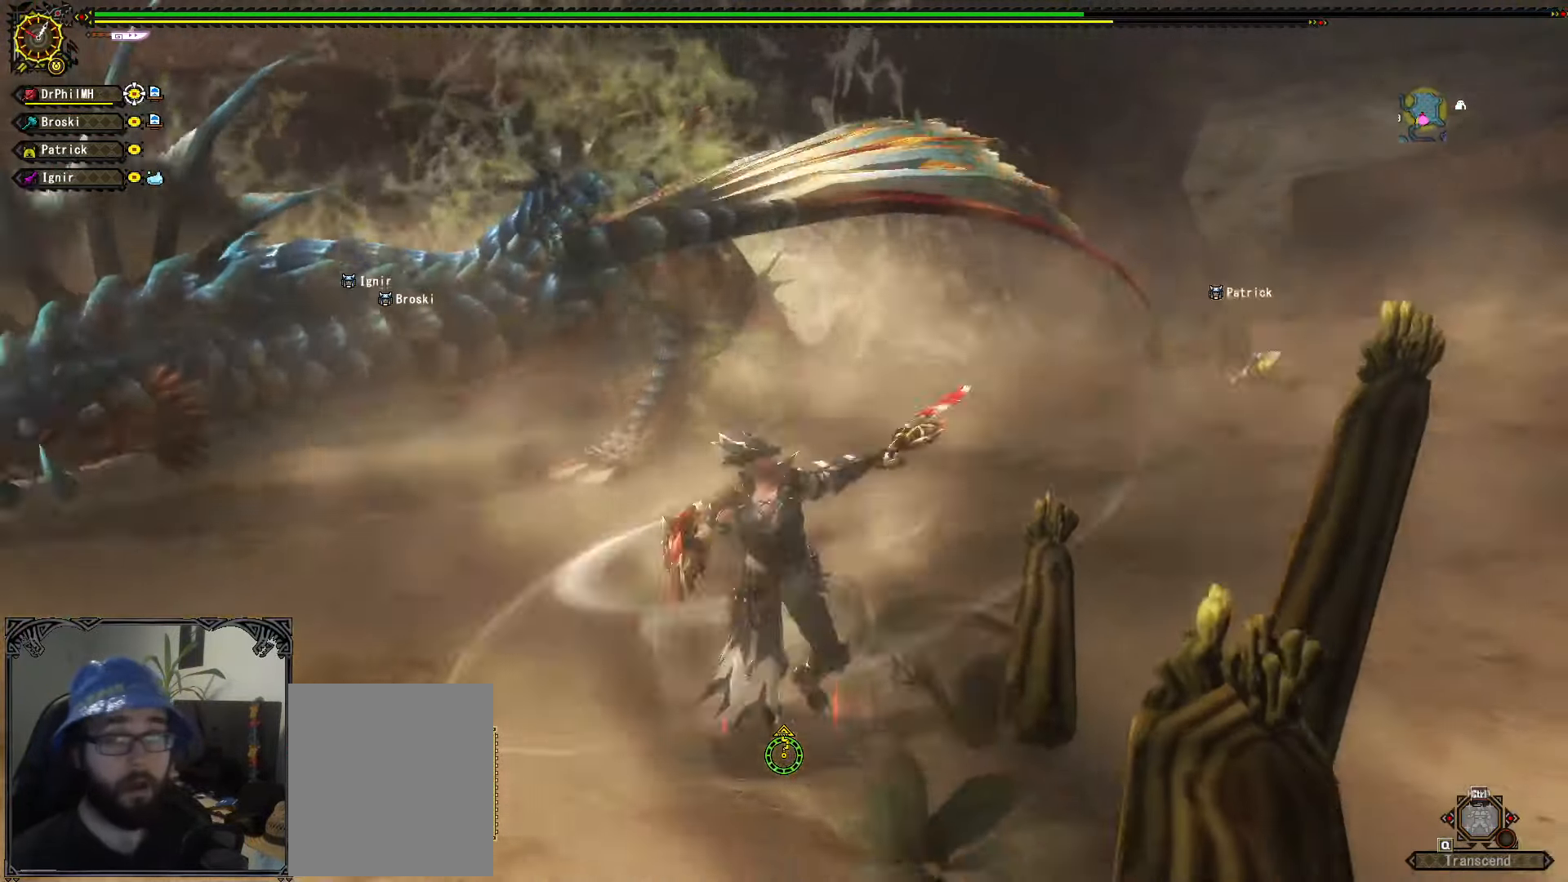
{"buttons": ["B"], "left_stick": "up", "right_stick": "center", "events": [[33, "A", "up"], [50, "R1", "up"], [83, "left_stick", "right"], [233, "left_stick", "up"], [316, "B", "down"], [383, "B", "up"], [450, "B", "down"]]}
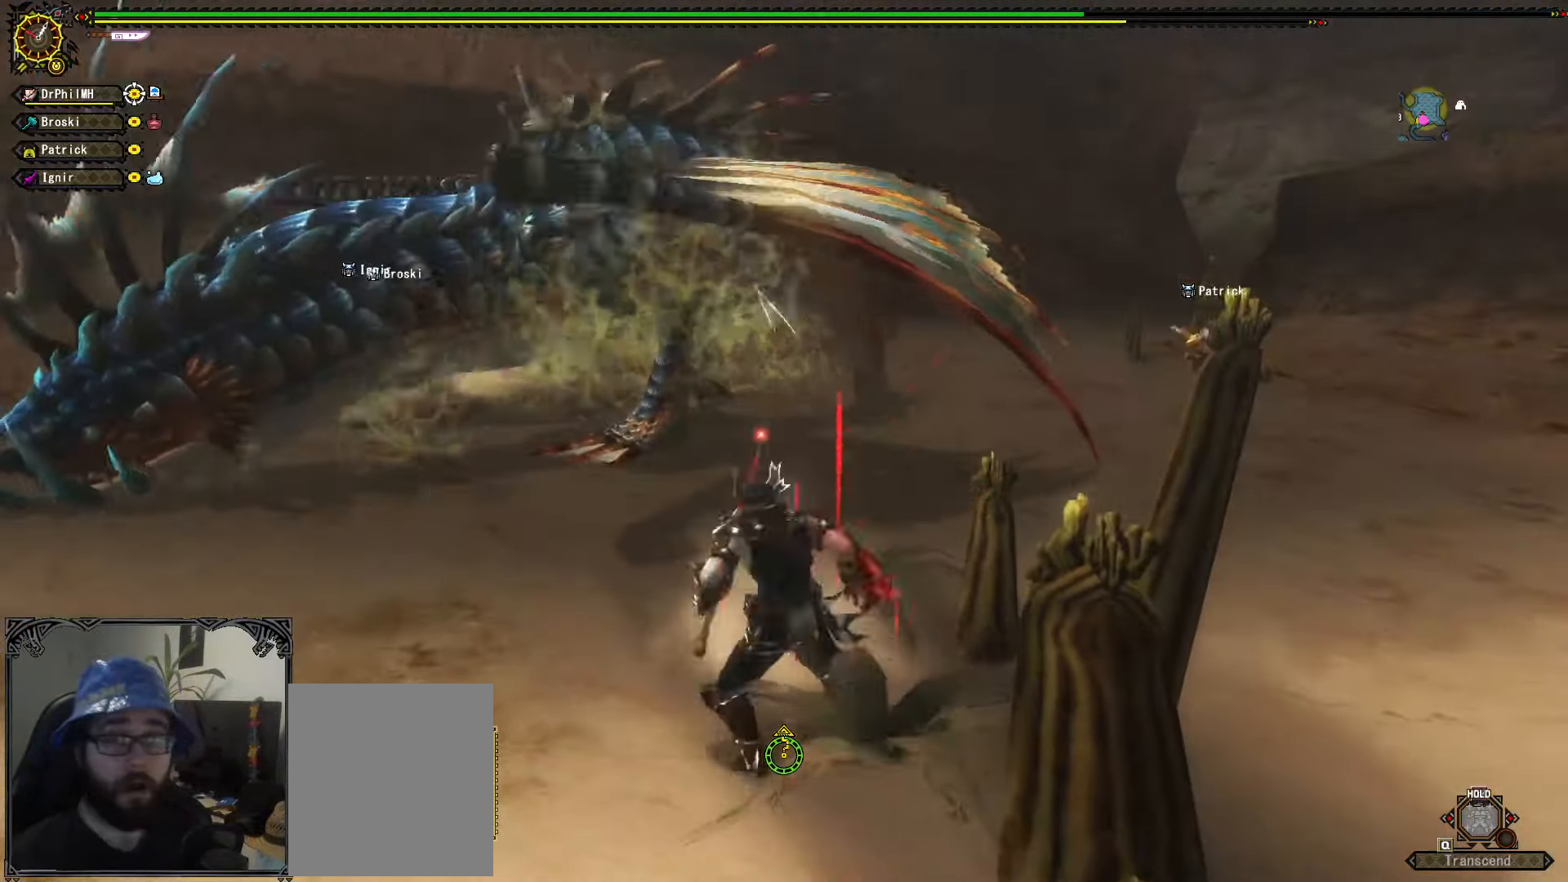
{"buttons": [], "left_stick": "right", "right_stick": "center", "events": [[33, "B", "up"], [183, "left_stick", "center"], [317, "left_stick", "right"]]}
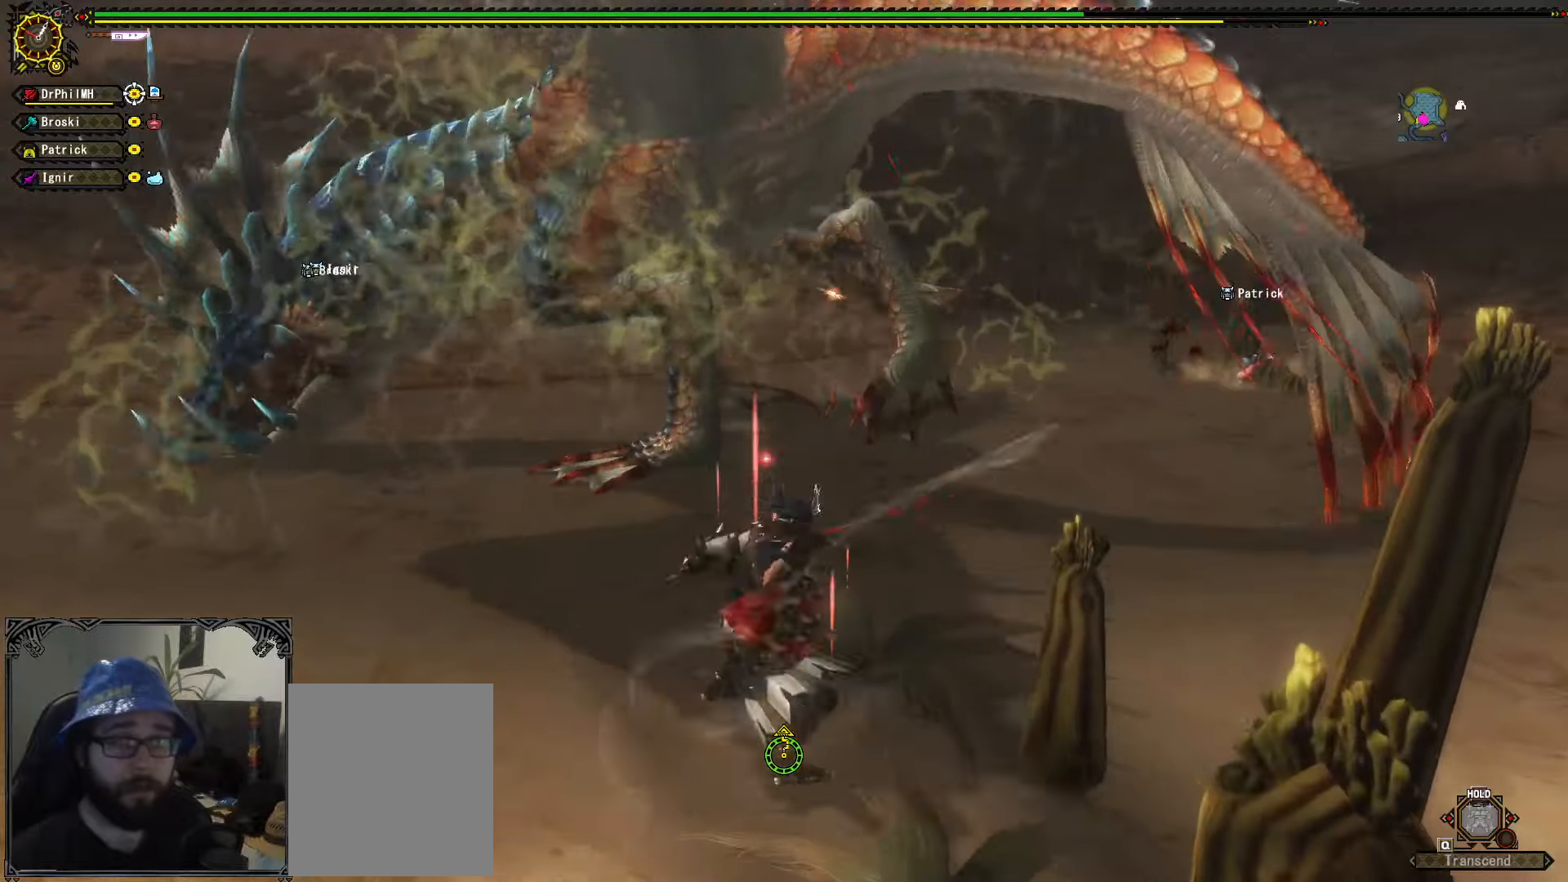
{"buttons": ["A", "R1"], "left_stick": "right", "right_stick": "center", "events": [[83, "A", "down"], [83, "R1", "down"], [183, "A", "up"], [250, "A", "down"], [333, "A", "up"], [400, "A", "down"]]}
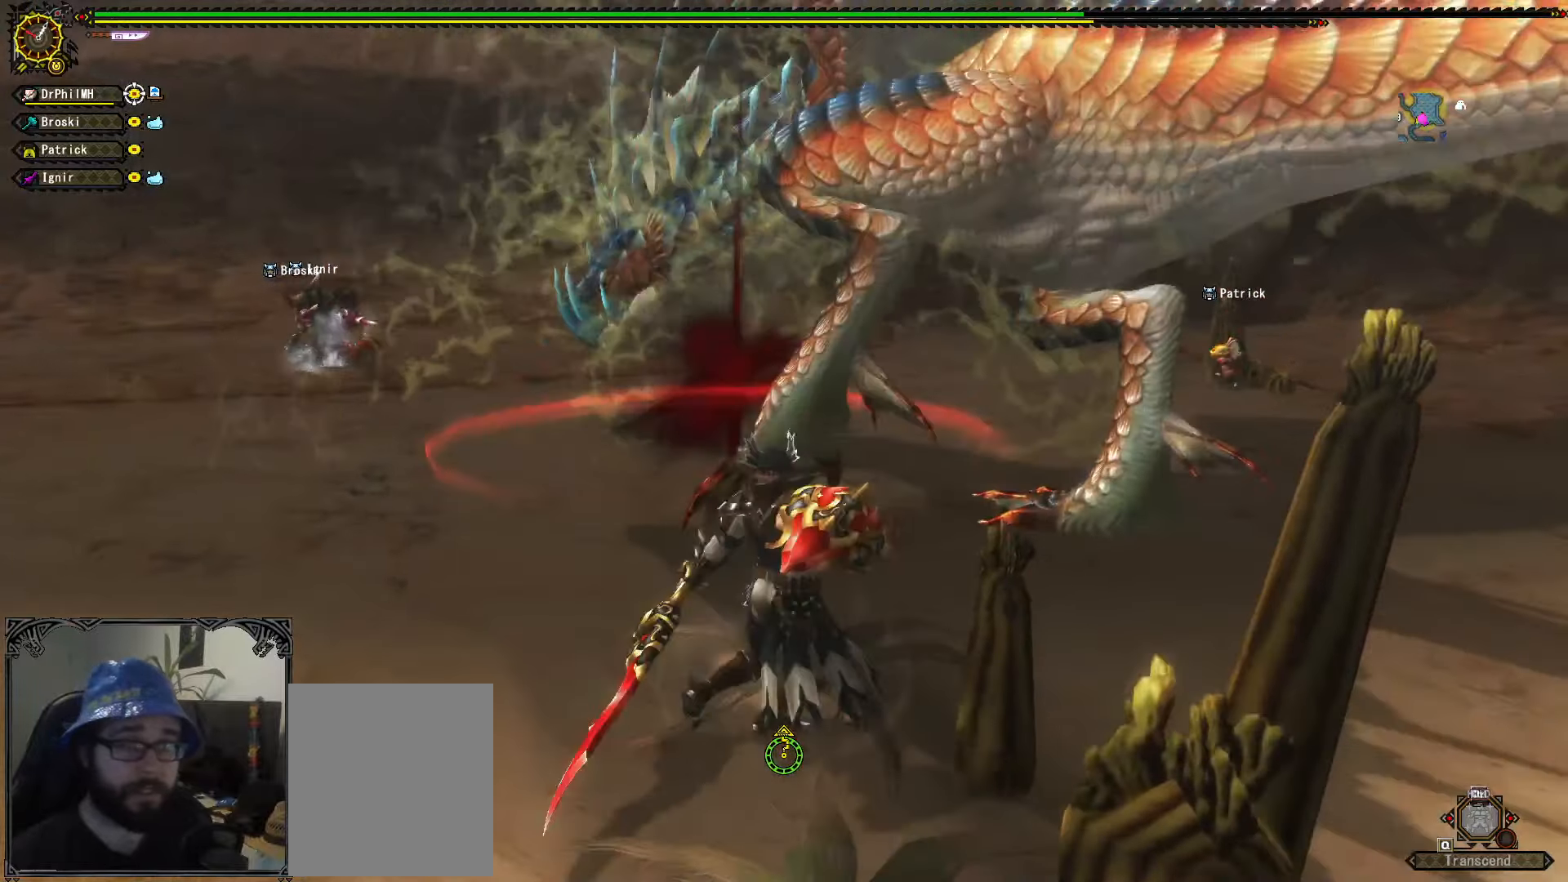
{"buttons": [], "left_stick": "up", "right_stick": "center", "events": [[17, "A", "up"], [67, "R1", "up"], [233, "left_stick", "up"], [283, "B", "down"], [350, "B", "up"], [417, "B", "down"], [500, "B", "up"]]}
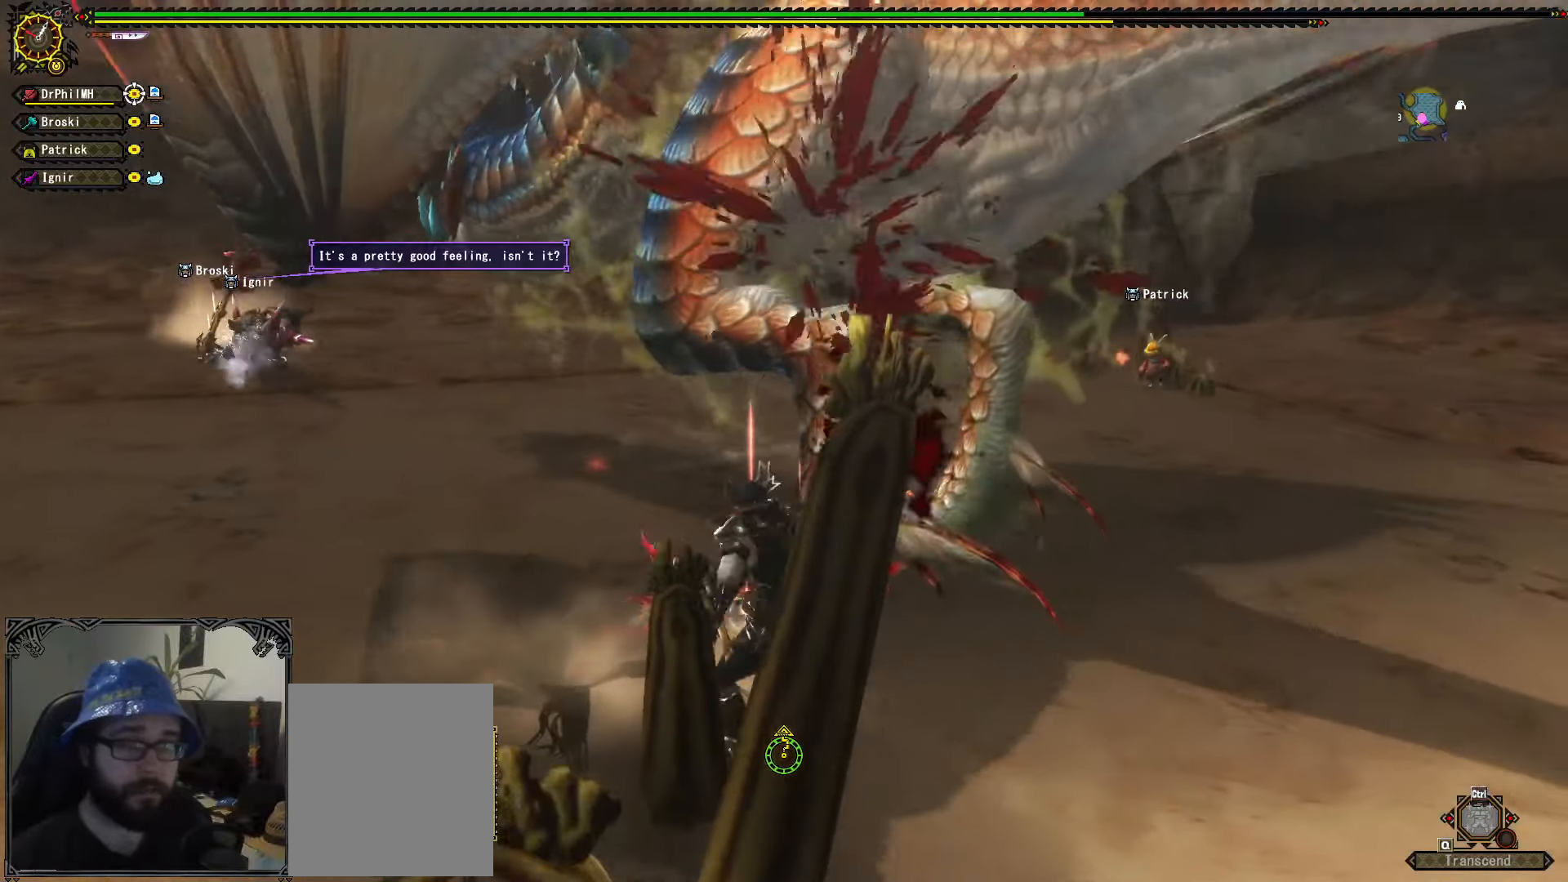
{"buttons": [], "left_stick": "center", "right_stick": "center", "events": [[50, "B", "down"], [150, "B", "up"], [283, "left_stick", "center"]]}
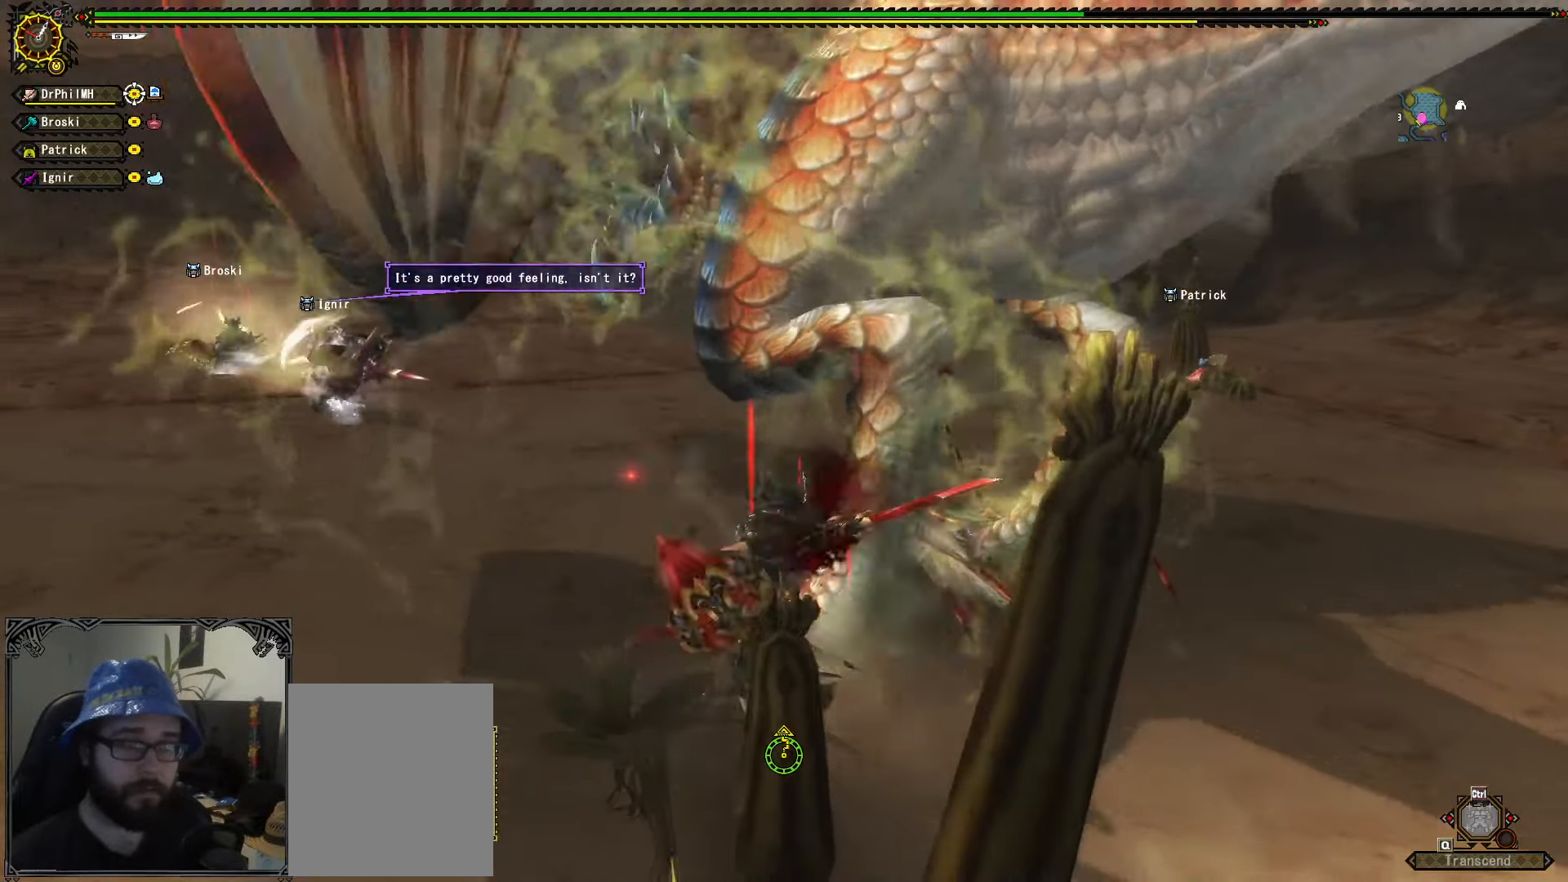
{"buttons": ["R1"], "left_stick": "down", "right_stick": "center", "events": [[33, "left_stick", "down"], [300, "A", "down"], [300, "R1", "down"], [367, "A", "up"], [433, "A", "down"], [500, "A", "up"]]}
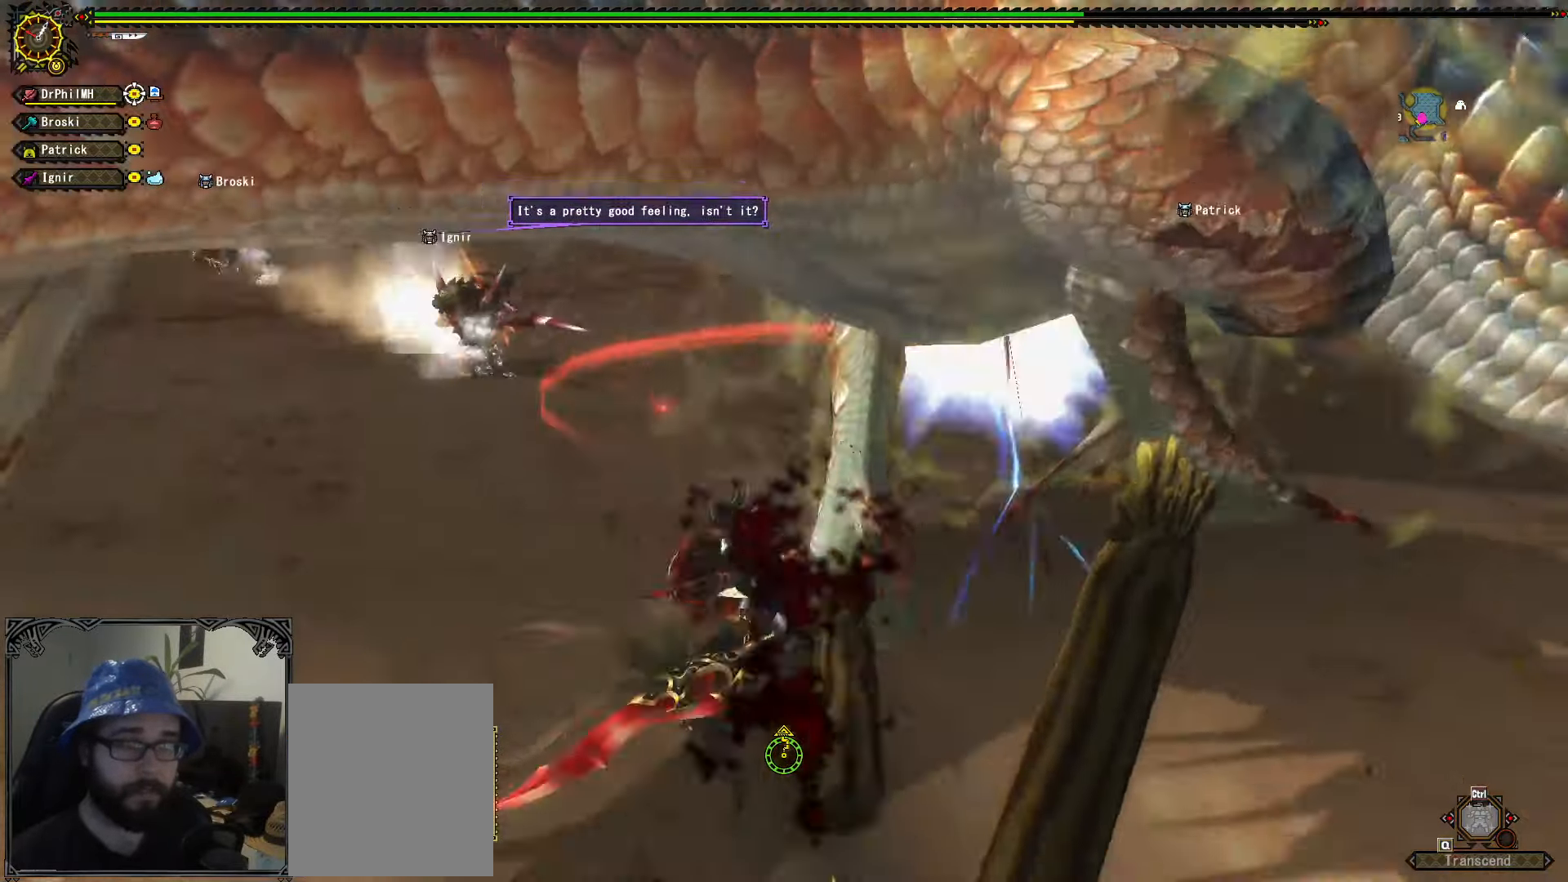
{"buttons": ["B"], "left_stick": "up", "right_stick": "center", "events": [[33, "A", "down"], [133, "A", "up"], [167, "R1", "up"], [233, "left_stick", "center"], [433, "left_stick", "up"], [500, "B", "down"]]}
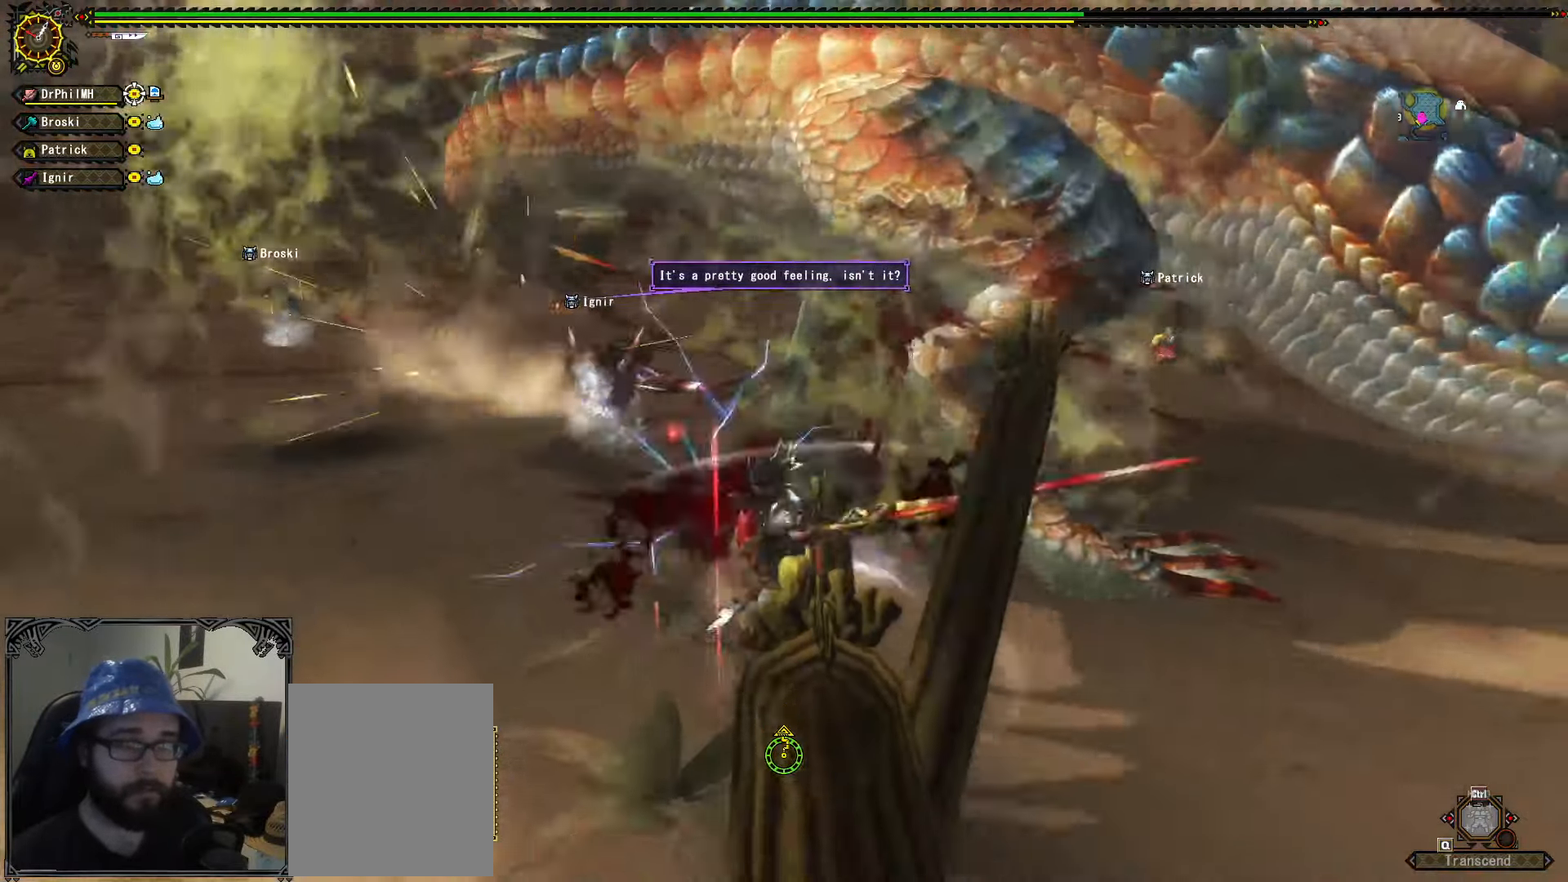
{"buttons": [], "left_stick": "up", "right_stick": "center", "events": [[67, "B", "up"], [133, "B", "down"], [217, "B", "up"], [250, "B", "down"], [350, "B", "up"]]}
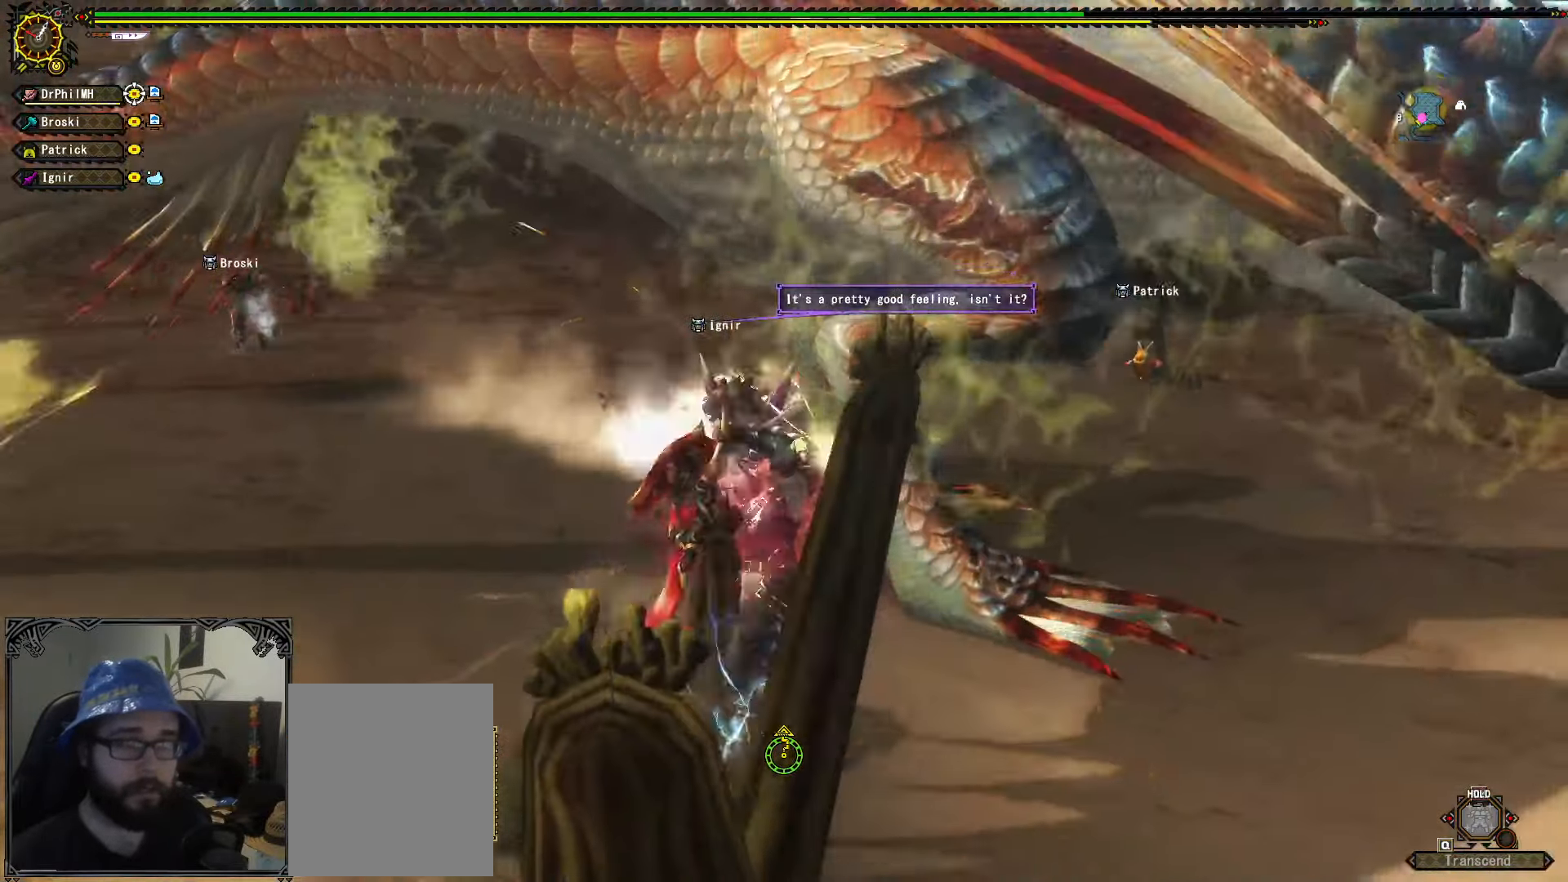
{"buttons": [], "left_stick": "right", "right_stick": "center", "events": [[17, "left_stick", "center"], [200, "left_stick", "right"], [383, "A", "down"], [450, "A", "up"]]}
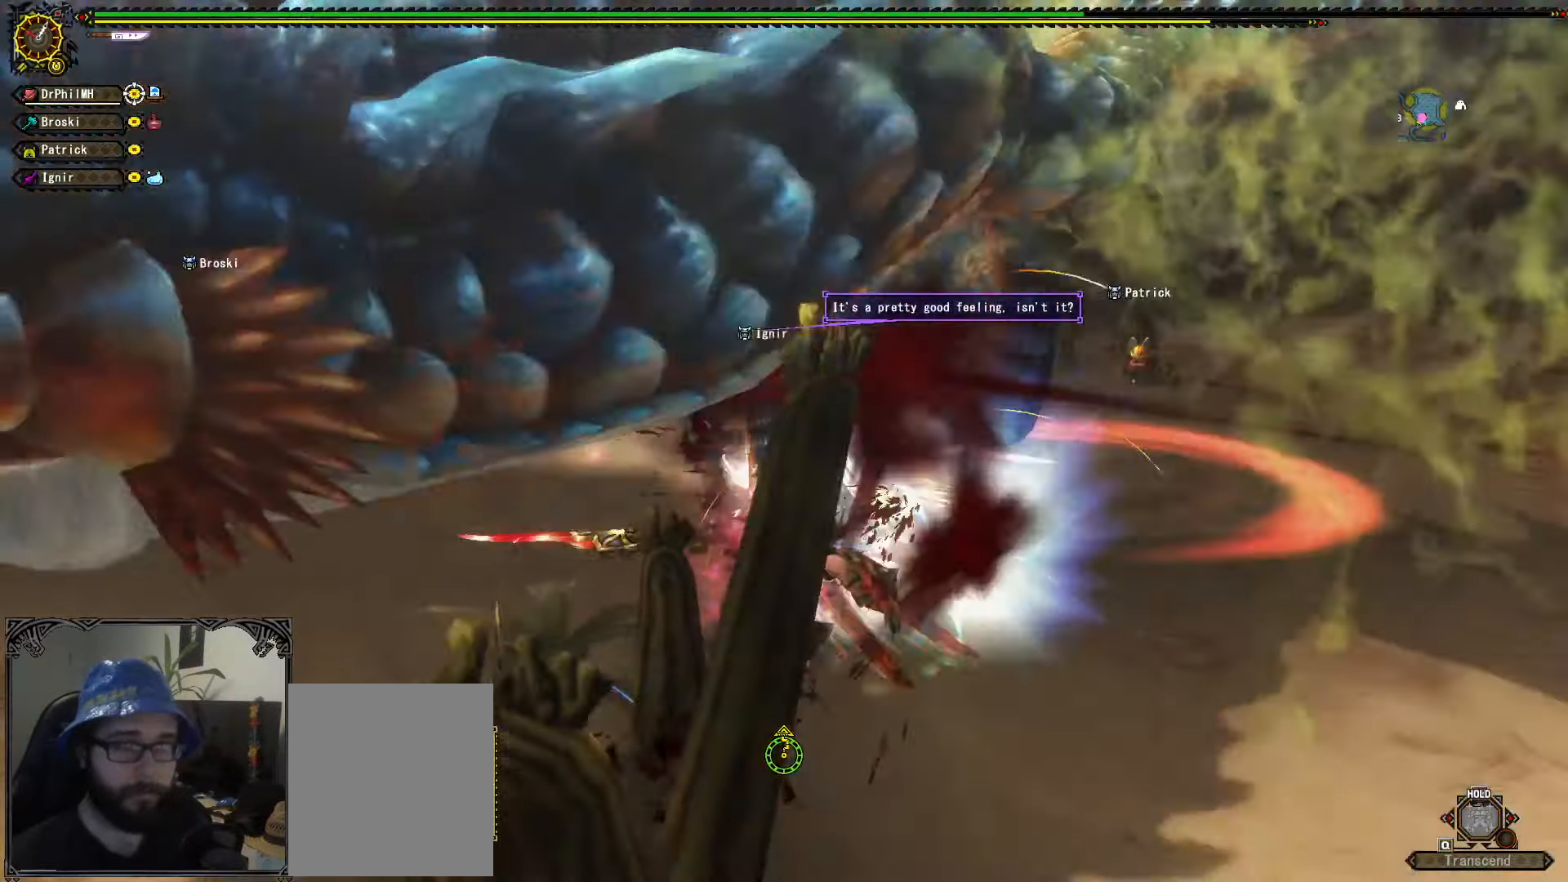
{"buttons": [], "left_stick": "right", "right_stick": "center", "events": [[17, "A", "down"], [100, "A", "up"], [167, "A", "down"], [267, "A", "up"], [333, "A", "down"], [417, "A", "up"]]}
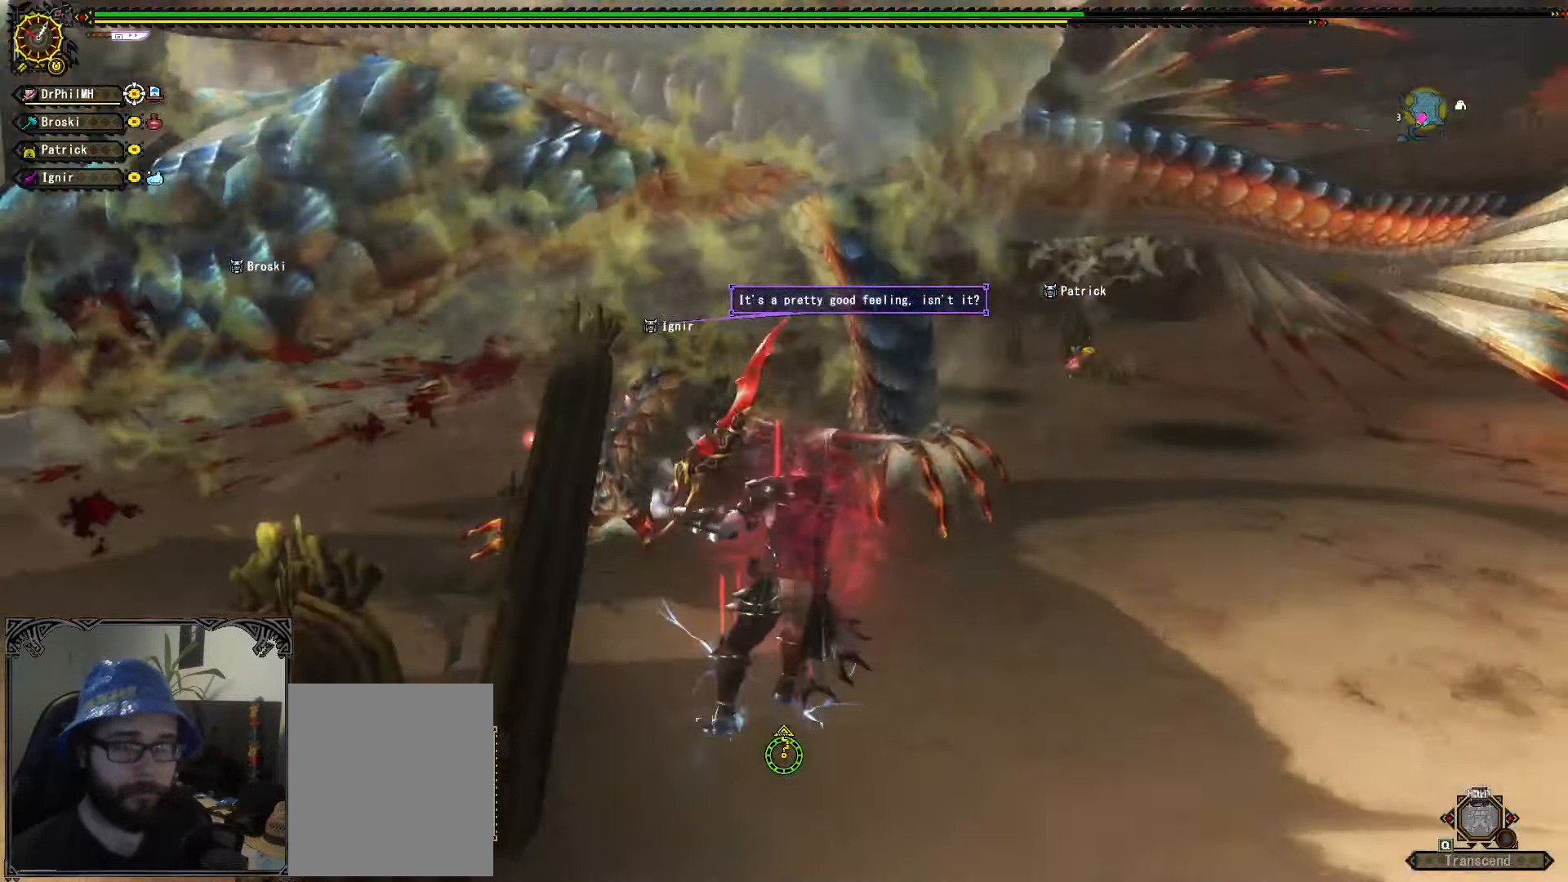
{"buttons": [], "left_stick": "right", "right_stick": "left", "events": [[17, "left_stick", "center"], [183, "left_stick", "right"], [400, "right_stick", "left"]]}
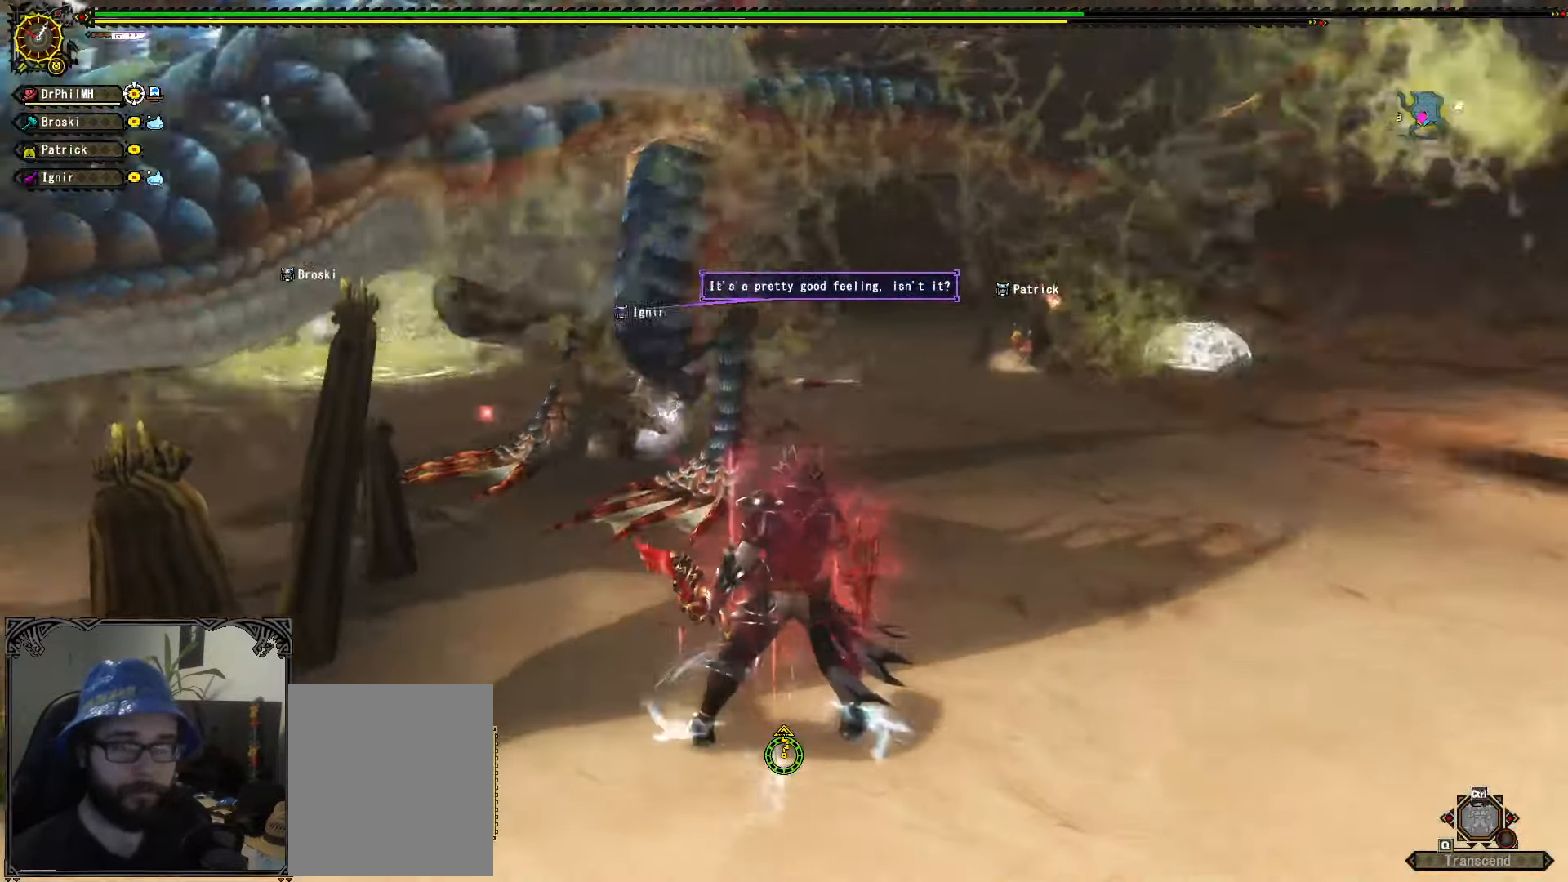
{"buttons": [], "left_stick": "right", "right_stick": "center", "events": [[17, "right_stick", "center"]]}
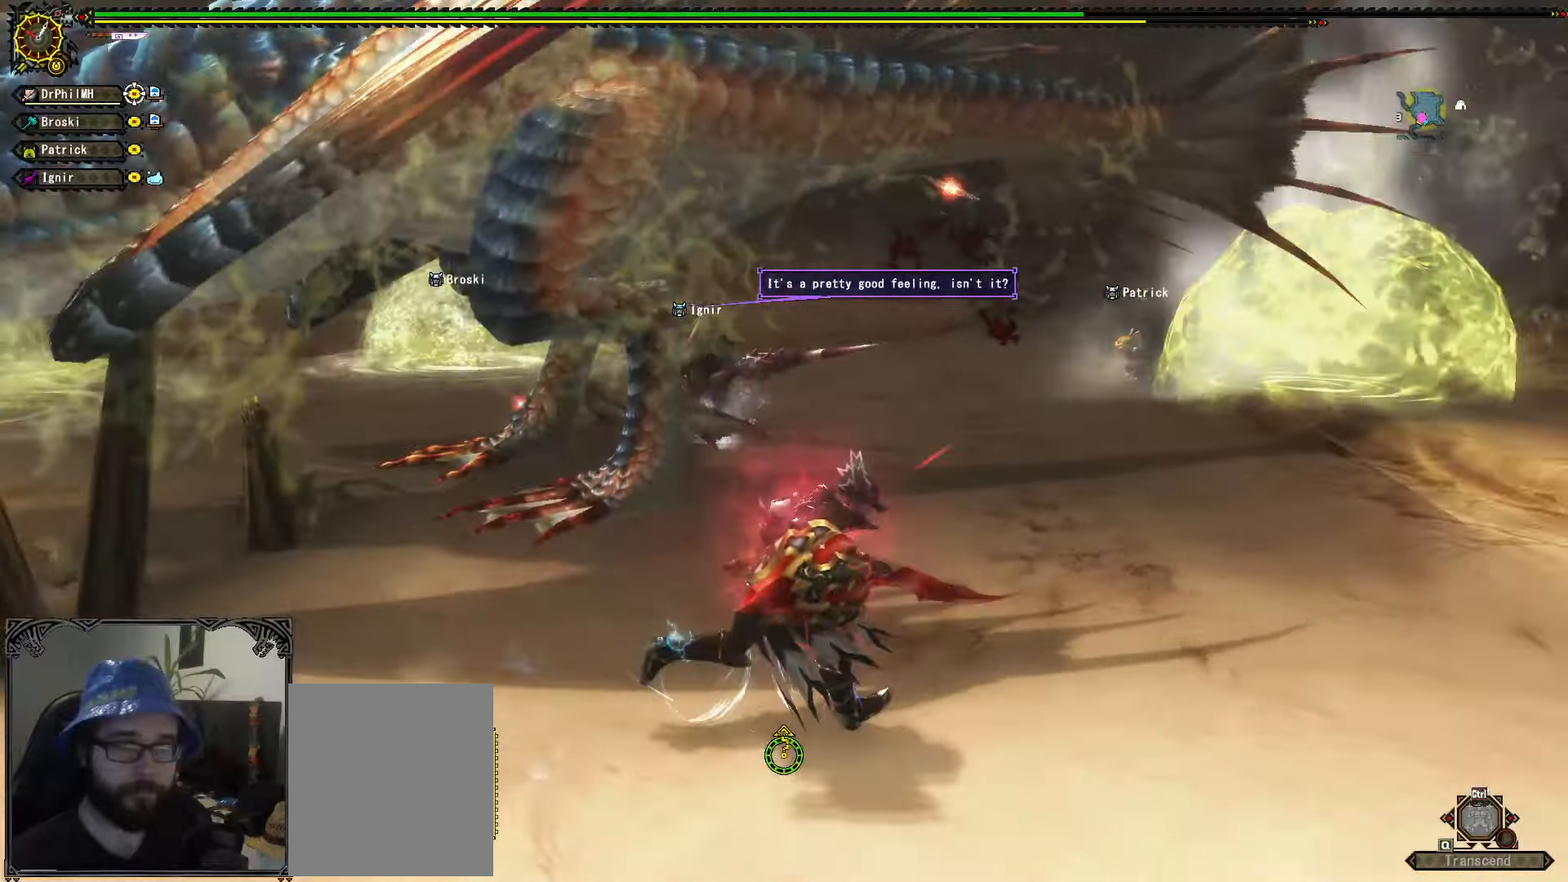
{"buttons": [], "left_stick": "right", "right_stick": "center", "events": [[117, "right_stick", "left"], [250, "right_stick", "center"]]}
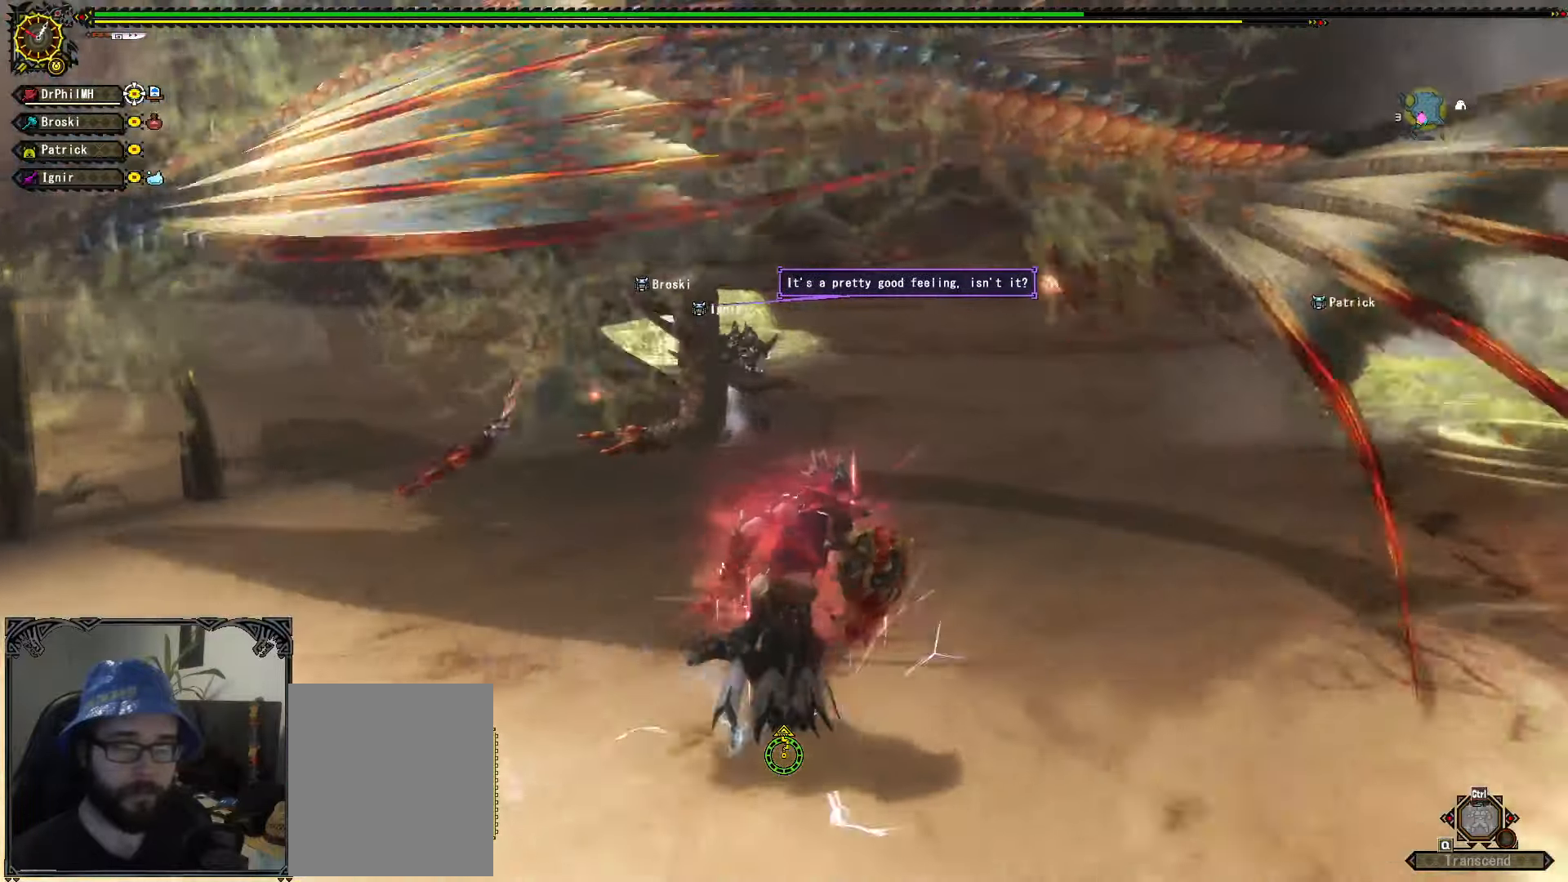
{"buttons": [], "left_stick": "up-right", "right_stick": "center", "events": [[217, "right_stick", "left"], [267, "left_stick", "up-right"], [267, "right_stick", "center"]]}
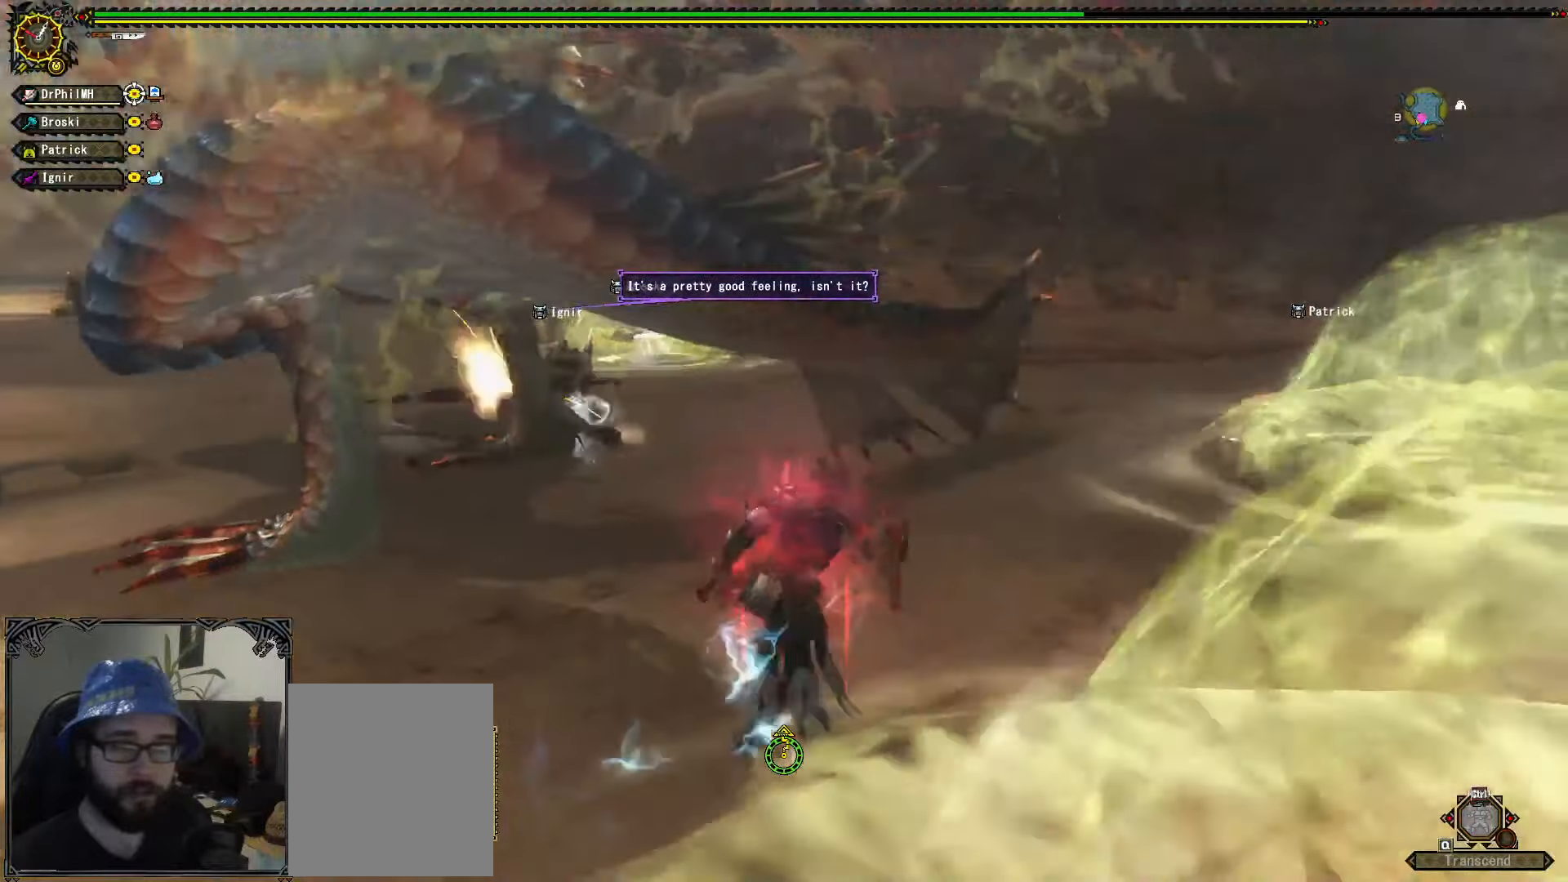
{"buttons": [], "left_stick": "down-left", "right_stick": "center", "events": [[50, "right_stick", "left"], [167, "right_stick", "center"], [334, "right_stick", "left"], [400, "left_stick", "down-right"], [434, "right_stick", "center"], [500, "left_stick", "down-left"]]}
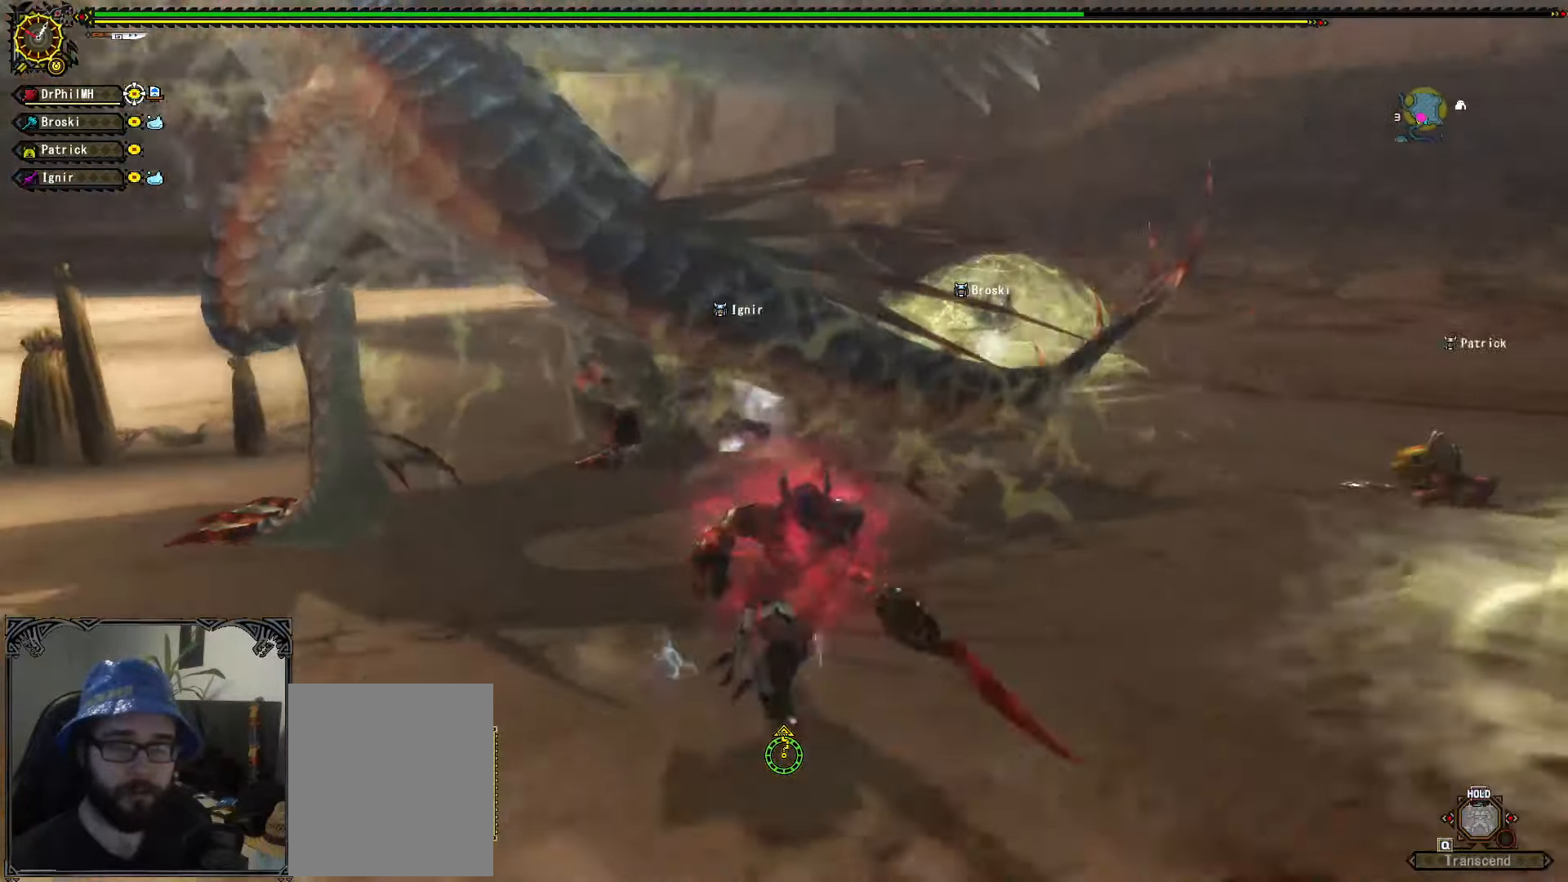
{"buttons": [], "left_stick": "left", "right_stick": "center", "events": [[100, "left_stick", "left"], [200, "left_stick", "up-left"], [467, "left_stick", "left"]]}